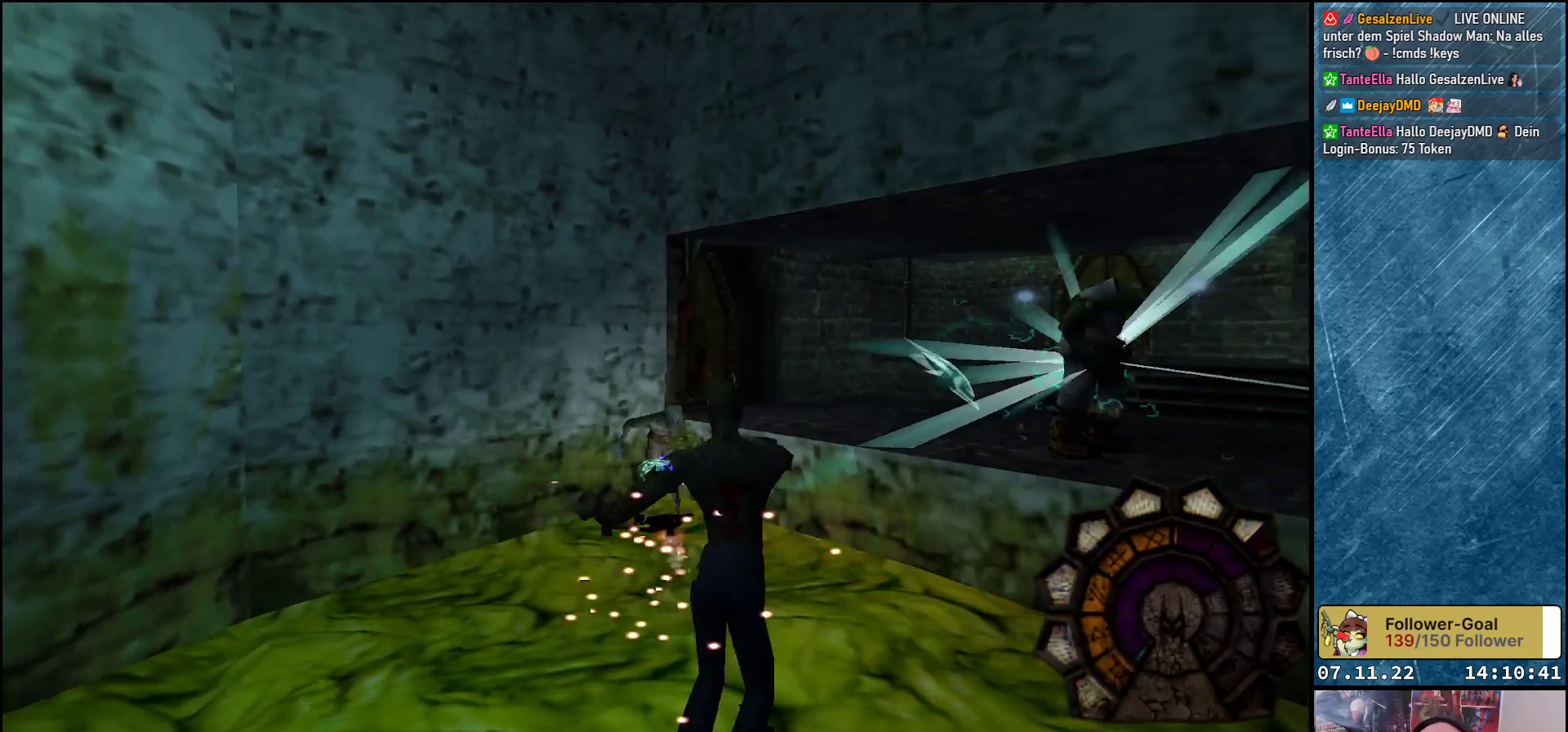
Gameplay with a controller (Xbox layout); each line is a JSON object with the inputs held at the frame after it. "events" lists button and stick changes between this image and that frame as [ms after this image, input, new state], when the widget could be followed in between. Not read: right_stick.
{"buttons": ["A", "R1", "DPAD_UP", "DPAD_LEFT"], "left_stick": "center", "events": [[367, "DPAD_RIGHT", "up"], [417, "DPAD_UP", "down"], [433, "DPAD_LEFT", "down"]]}
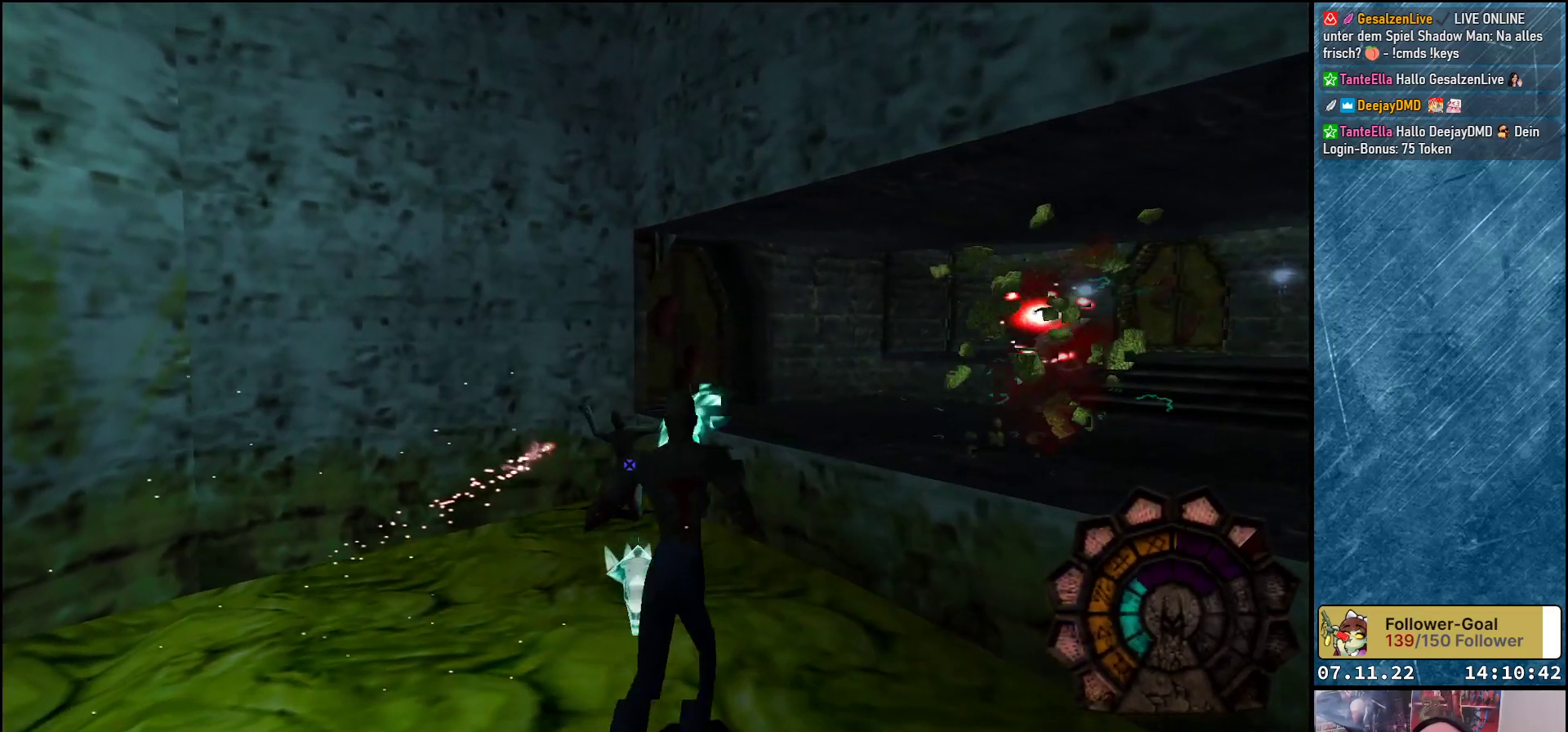
{"buttons": ["DPAD_RIGHT"], "left_stick": "center", "events": [[117, "A", "up"], [117, "DPAD_LEFT", "up"], [217, "DPAD_RIGHT", "down"], [250, "R1", "up"], [333, "DPAD_UP", "up"]]}
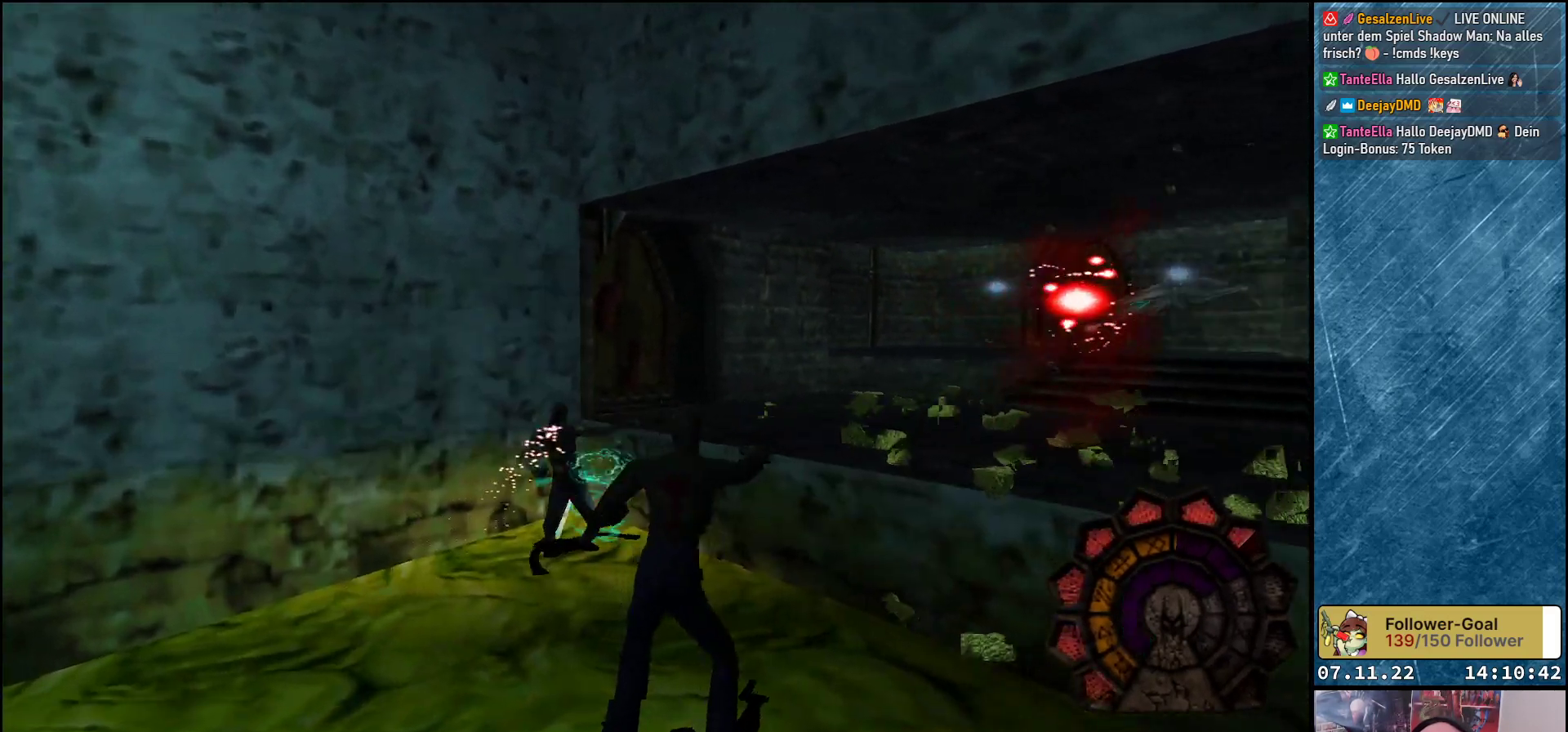
{"buttons": ["Y", "DPAD_UP"], "left_stick": "center", "events": [[183, "DPAD_UP", "down"], [200, "DPAD_RIGHT", "up"], [467, "Y", "down"]]}
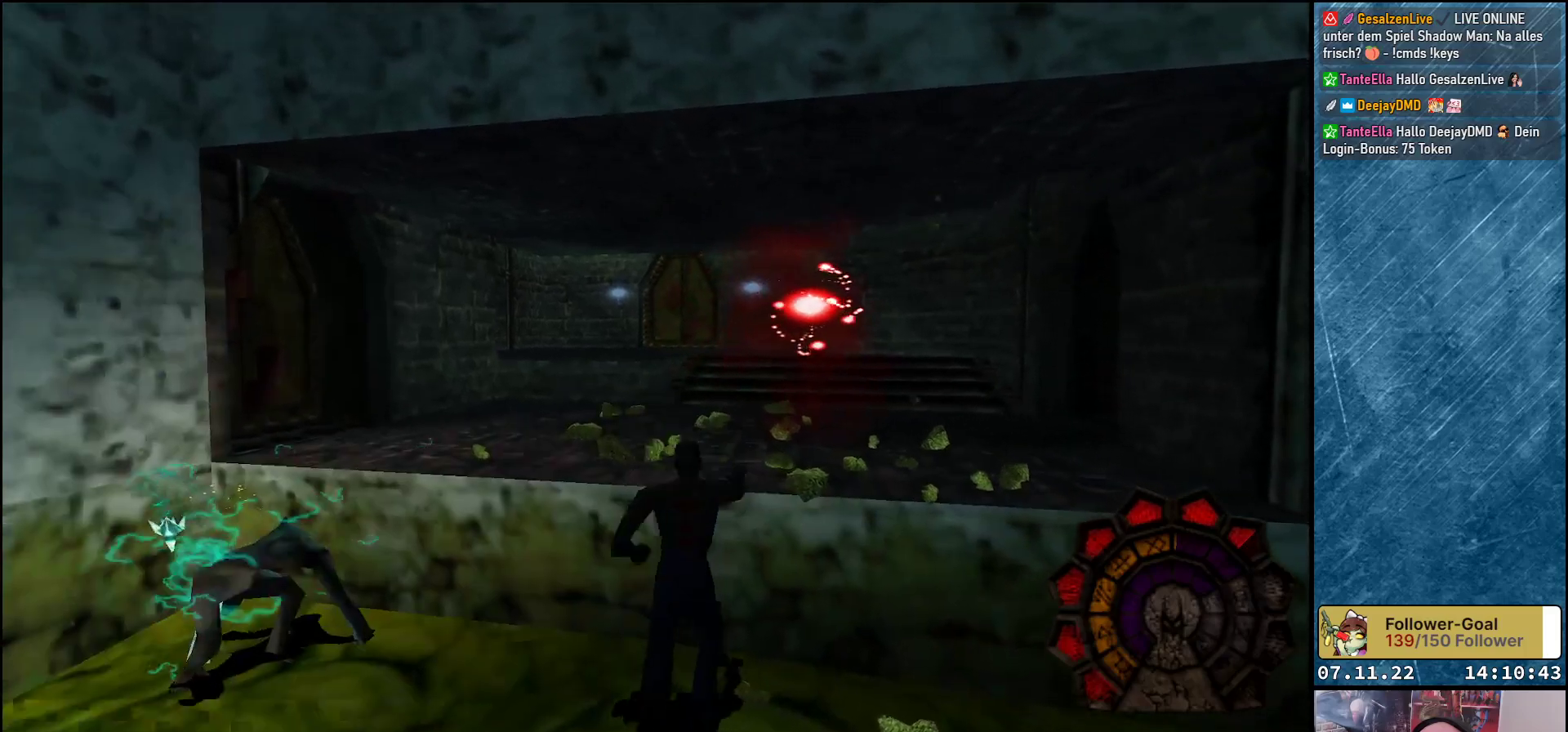
{"buttons": ["DPAD_RIGHT"], "left_stick": "center", "events": [[83, "DPAD_RIGHT", "down"], [83, "Y", "up"], [200, "DPAD_UP", "up"]]}
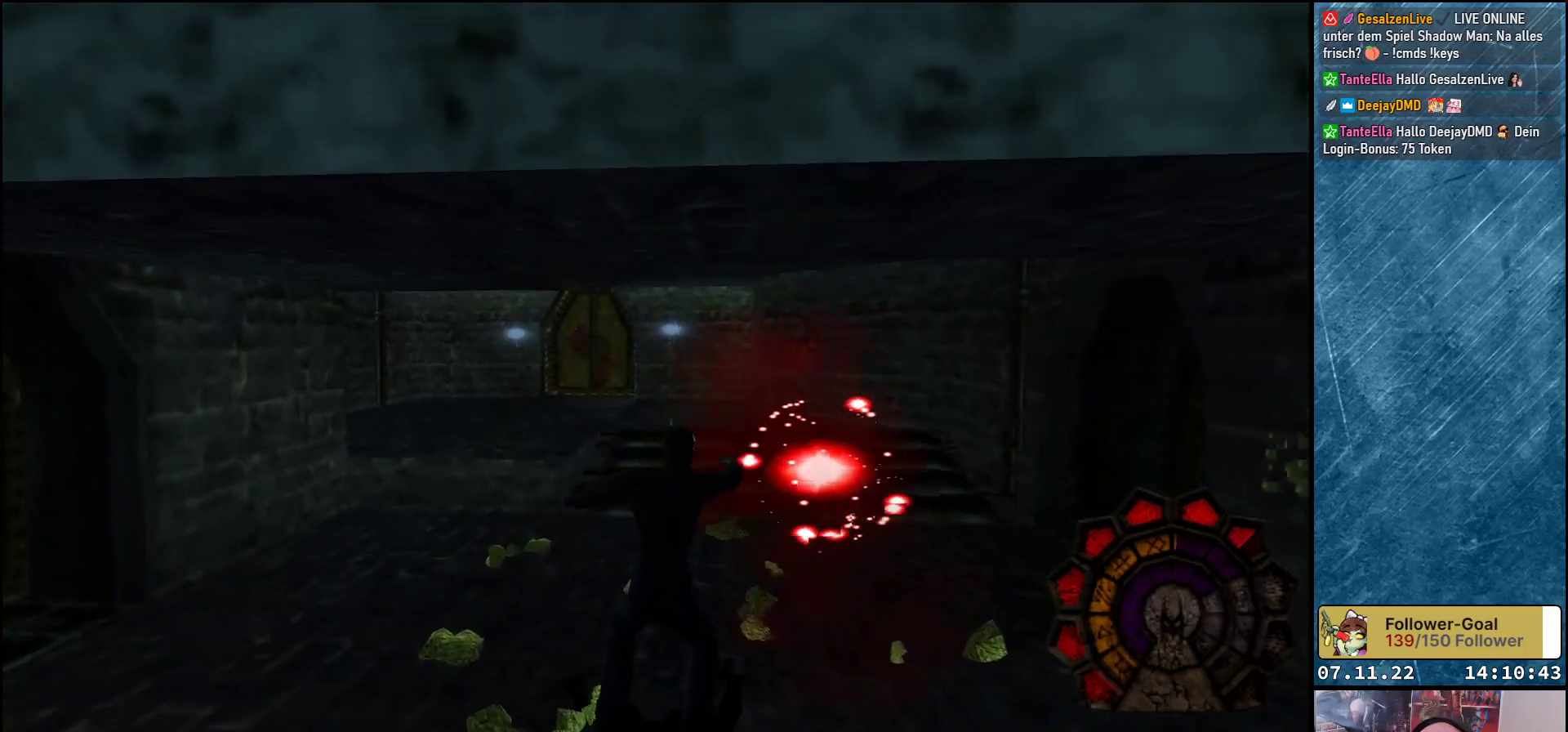
{"buttons": ["R1", "DPAD_UP"], "left_stick": "center", "events": [[367, "DPAD_RIGHT", "up"], [417, "R1", "down"], [483, "DPAD_UP", "down"]]}
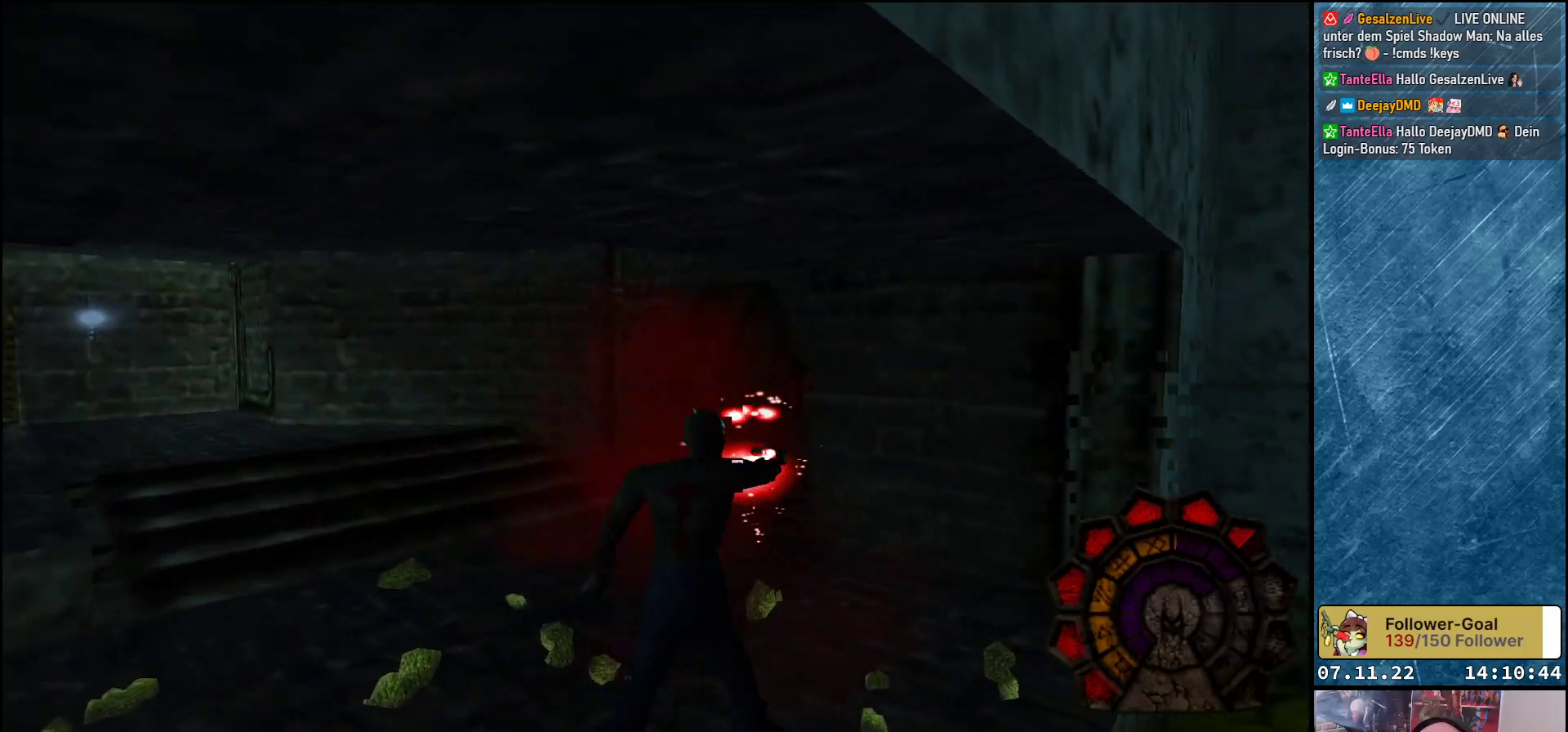
{"buttons": ["DPAD_DOWN"], "left_stick": "center", "events": [[167, "DPAD_UP", "up"], [183, "DPAD_RIGHT", "down"], [267, "R1", "up"], [300, "DPAD_DOWN", "down"], [300, "DPAD_RIGHT", "up"]]}
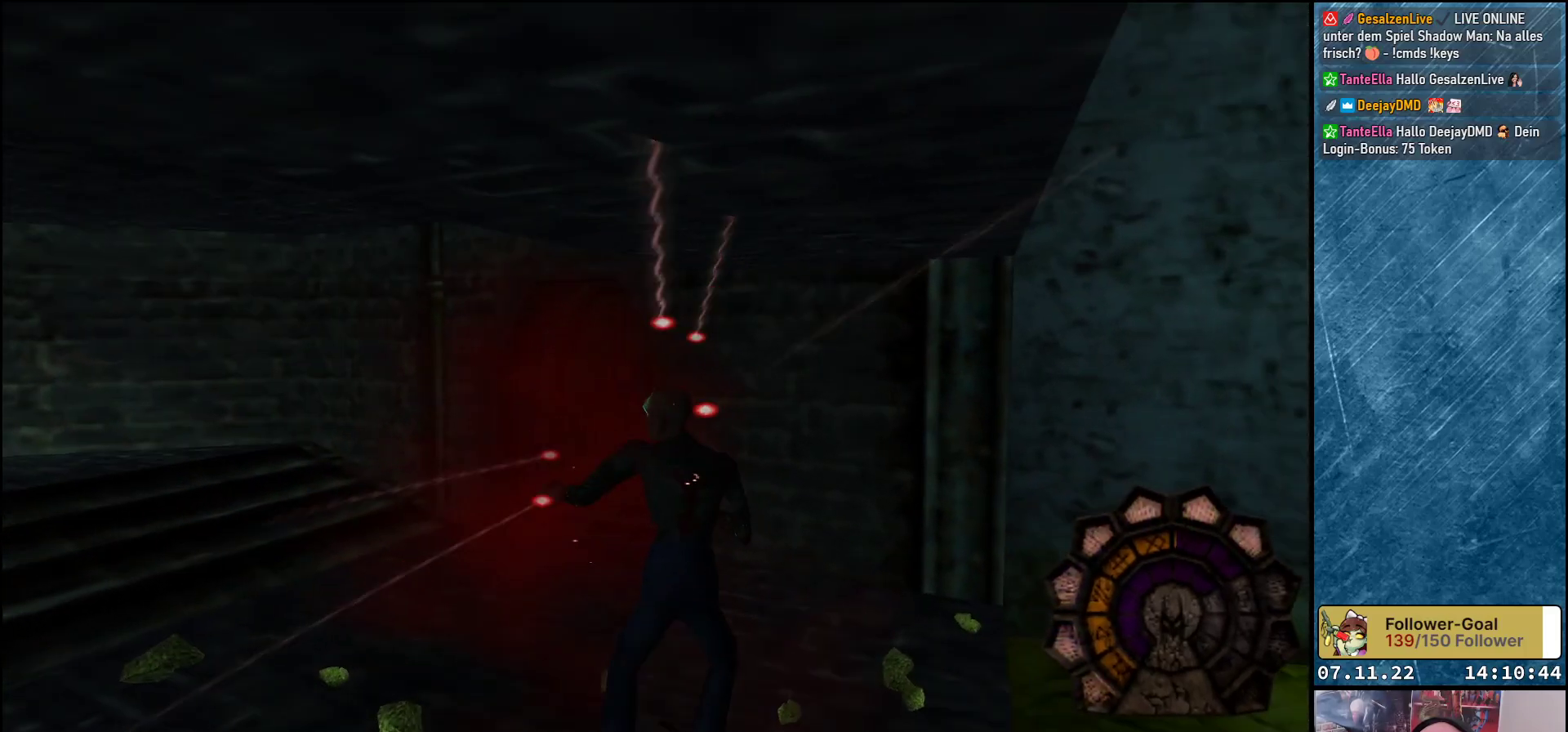
{"buttons": ["DPAD_RIGHT"], "left_stick": "center", "events": [[250, "DPAD_DOWN", "up"], [250, "DPAD_RIGHT", "down"]]}
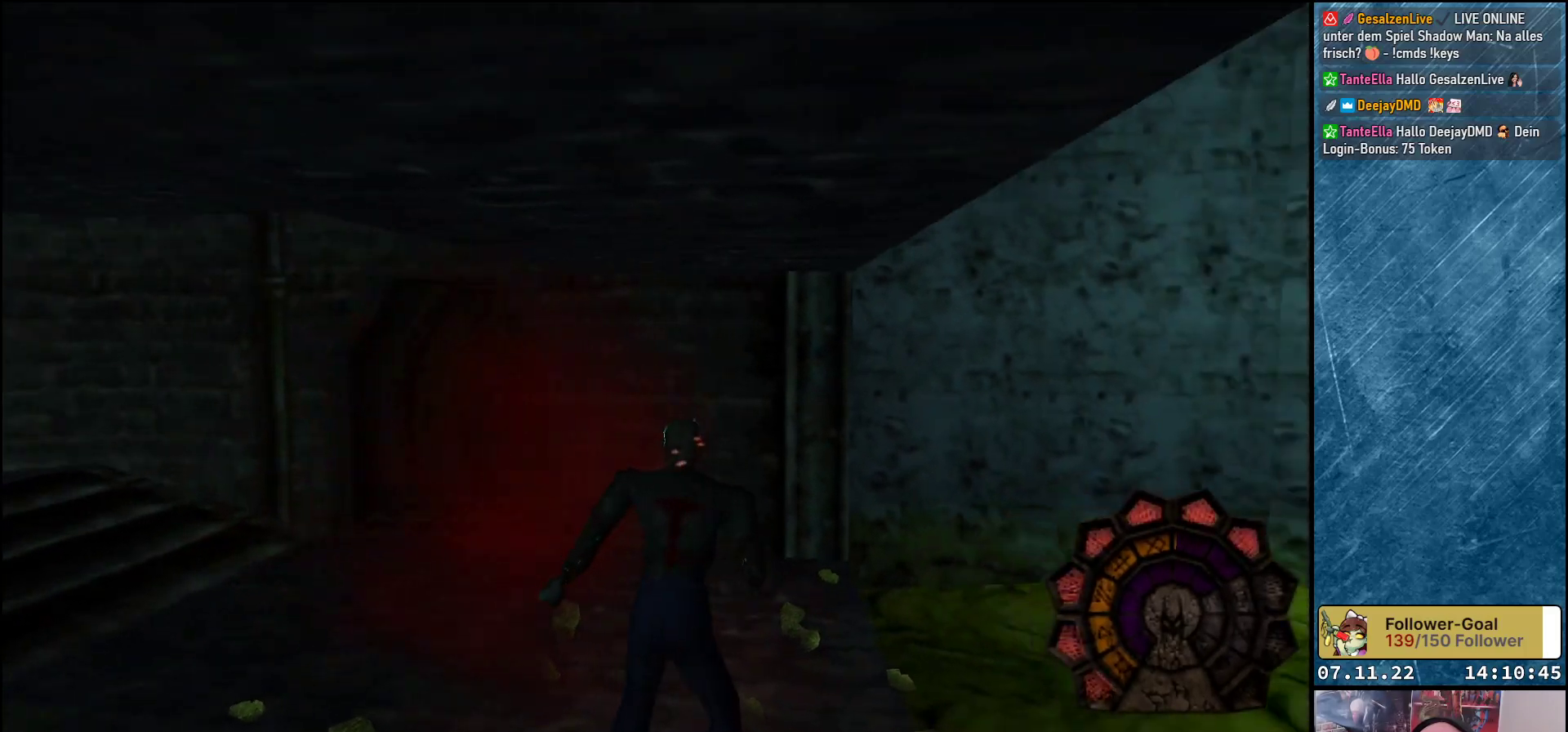
{"buttons": ["DPAD_UP", "DPAD_RIGHT"], "left_stick": "center", "events": [[433, "DPAD_UP", "down"]]}
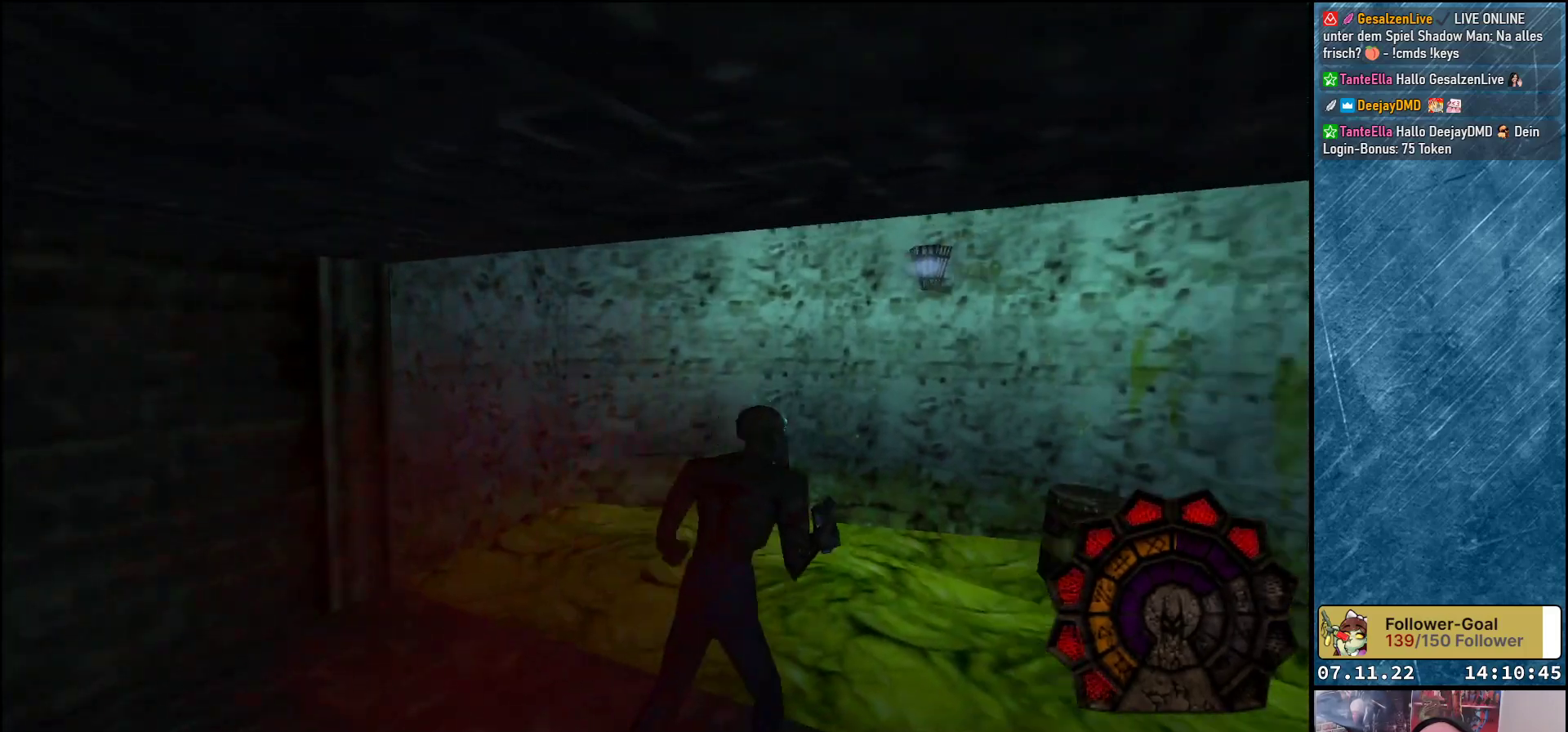
{"buttons": ["DPAD_UP", "DPAD_RIGHT"], "left_stick": "center", "events": []}
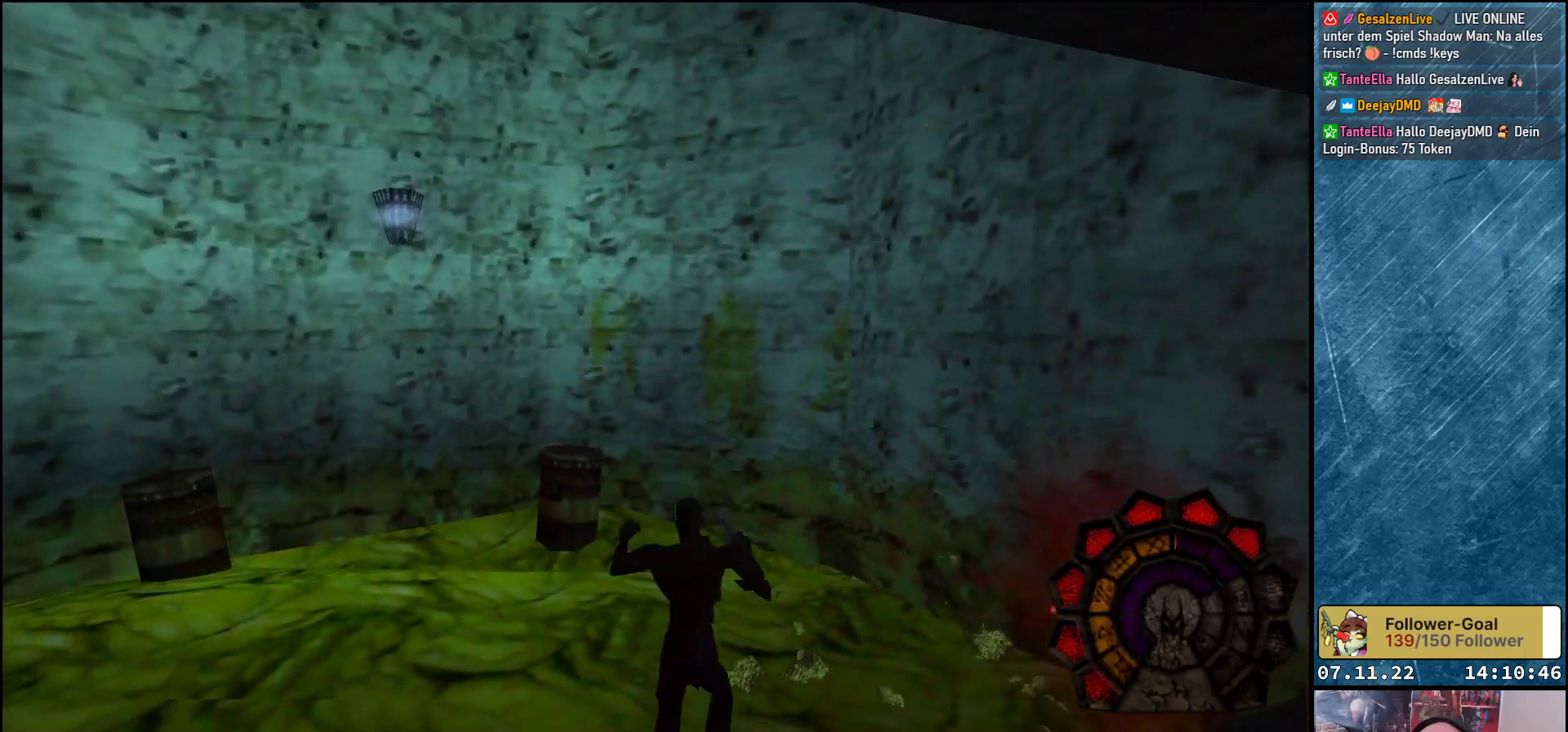
{"buttons": ["R1", "DPAD_RIGHT"], "left_stick": "center", "events": [[117, "DPAD_UP", "up"], [283, "R1", "down"], [333, "DPAD_UP", "down"], [450, "DPAD_UP", "up"]]}
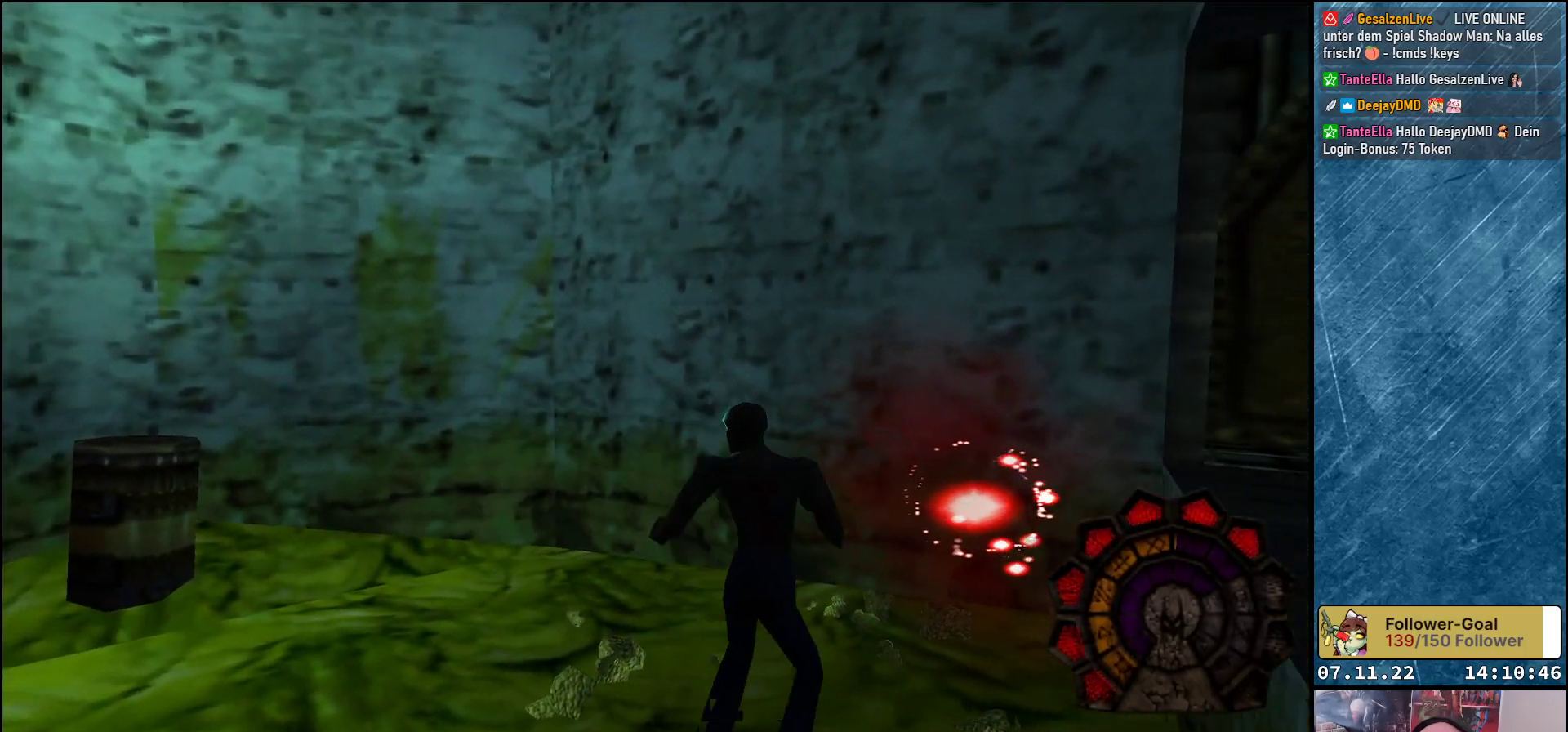
{"buttons": ["DPAD_LEFT"], "left_stick": "center", "events": [[67, "DPAD_UP", "down"], [300, "DPAD_RIGHT", "up"], [417, "DPAD_LEFT", "down"], [450, "R1", "up"], [467, "DPAD_UP", "up"]]}
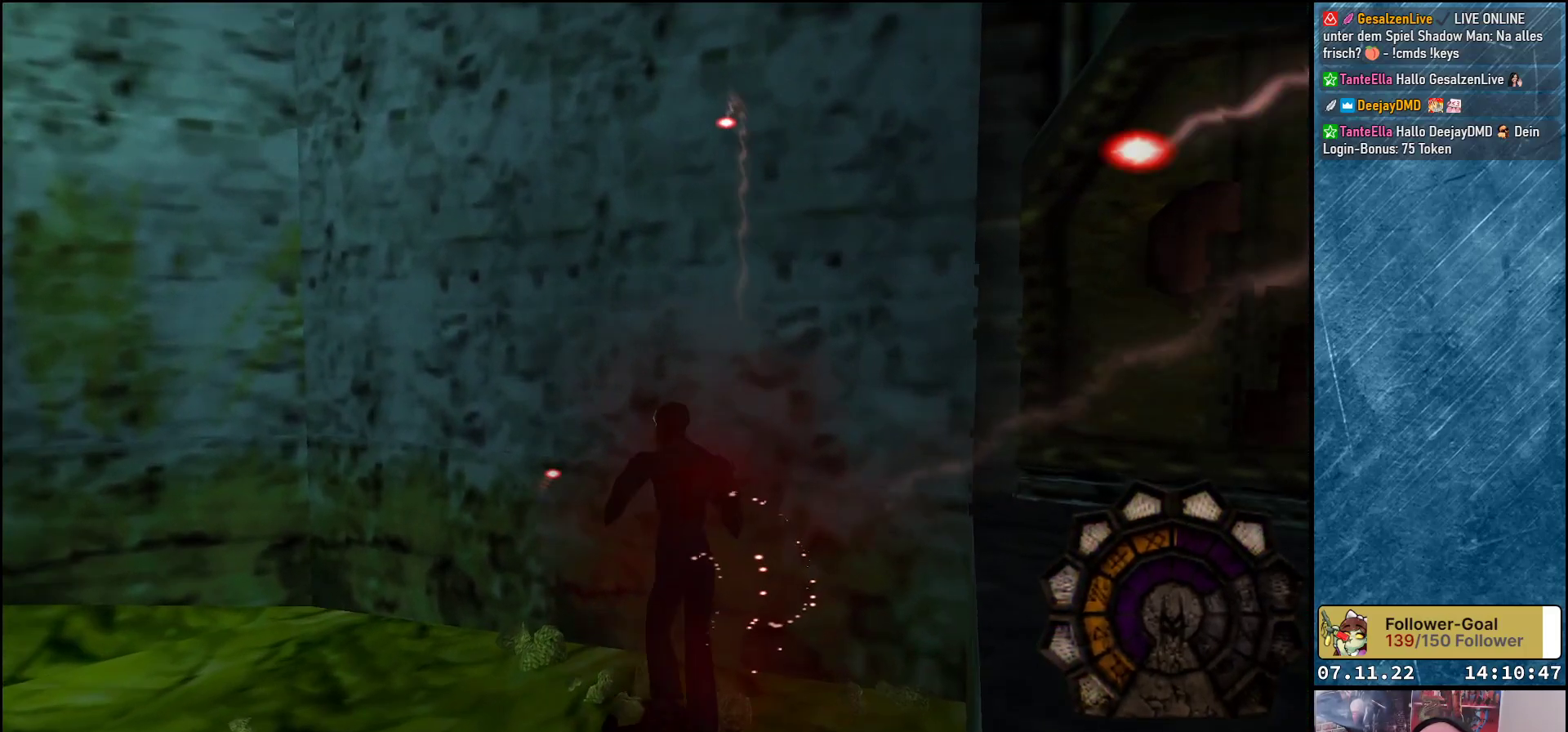
{"buttons": ["DPAD_LEFT"], "left_stick": "center", "events": []}
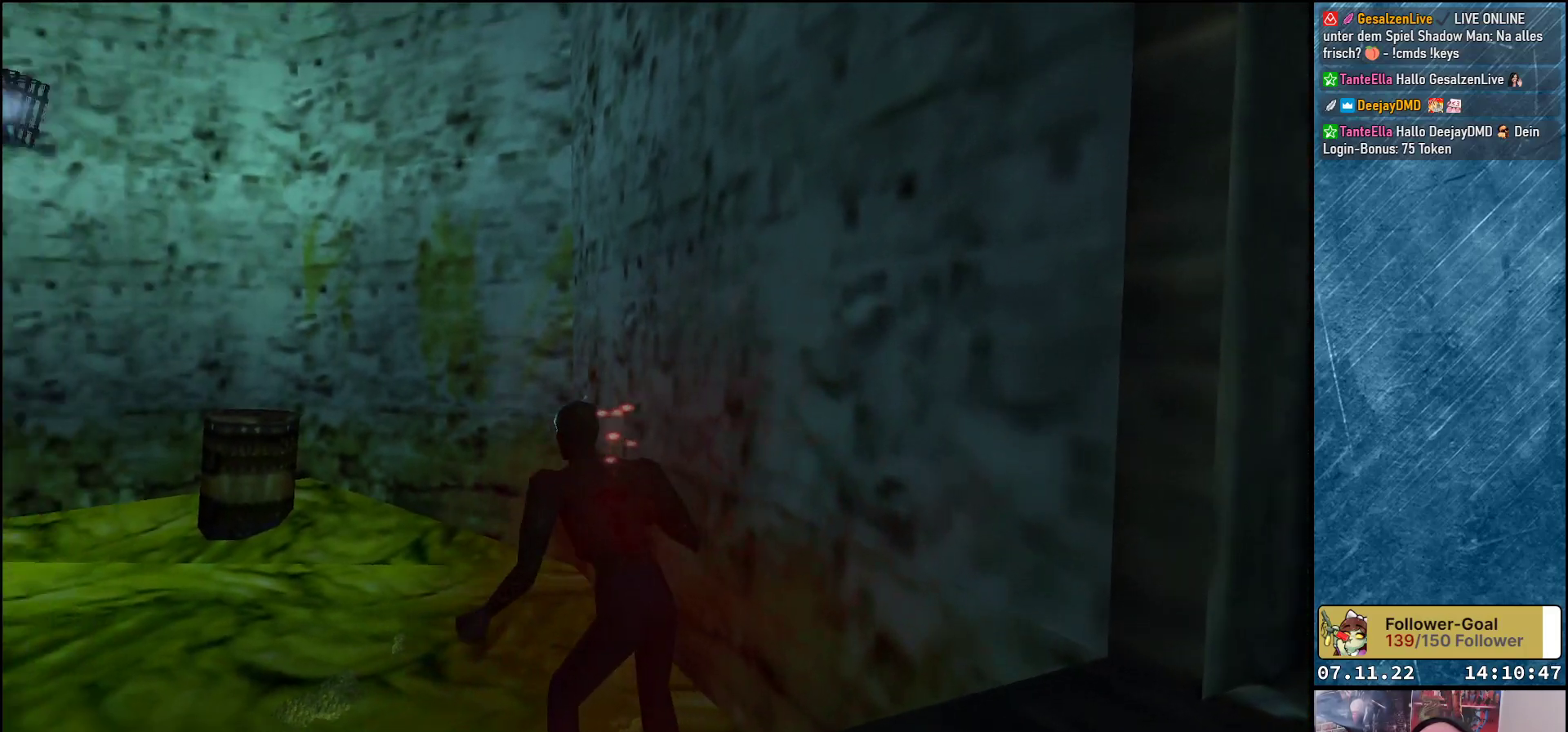
{"buttons": ["DPAD_UP", "DPAD_LEFT"], "left_stick": "center", "events": [[33, "A", "down"], [50, "DPAD_UP", "down"], [133, "DPAD_LEFT", "up"], [167, "A", "up"], [500, "DPAD_LEFT", "down"]]}
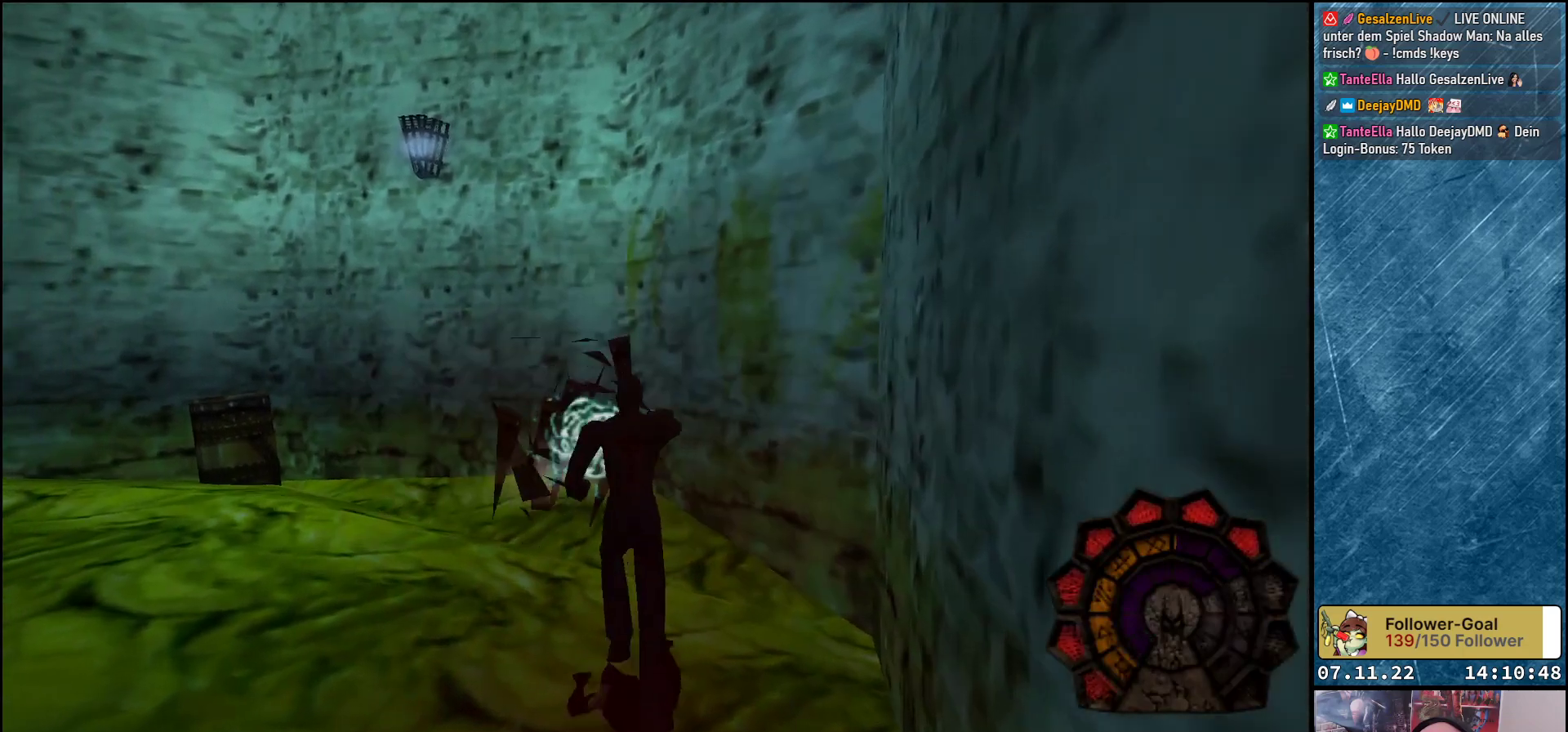
{"buttons": ["DPAD_UP"], "left_stick": "center", "events": [[183, "A", "down"], [300, "A", "up"], [467, "DPAD_LEFT", "up"]]}
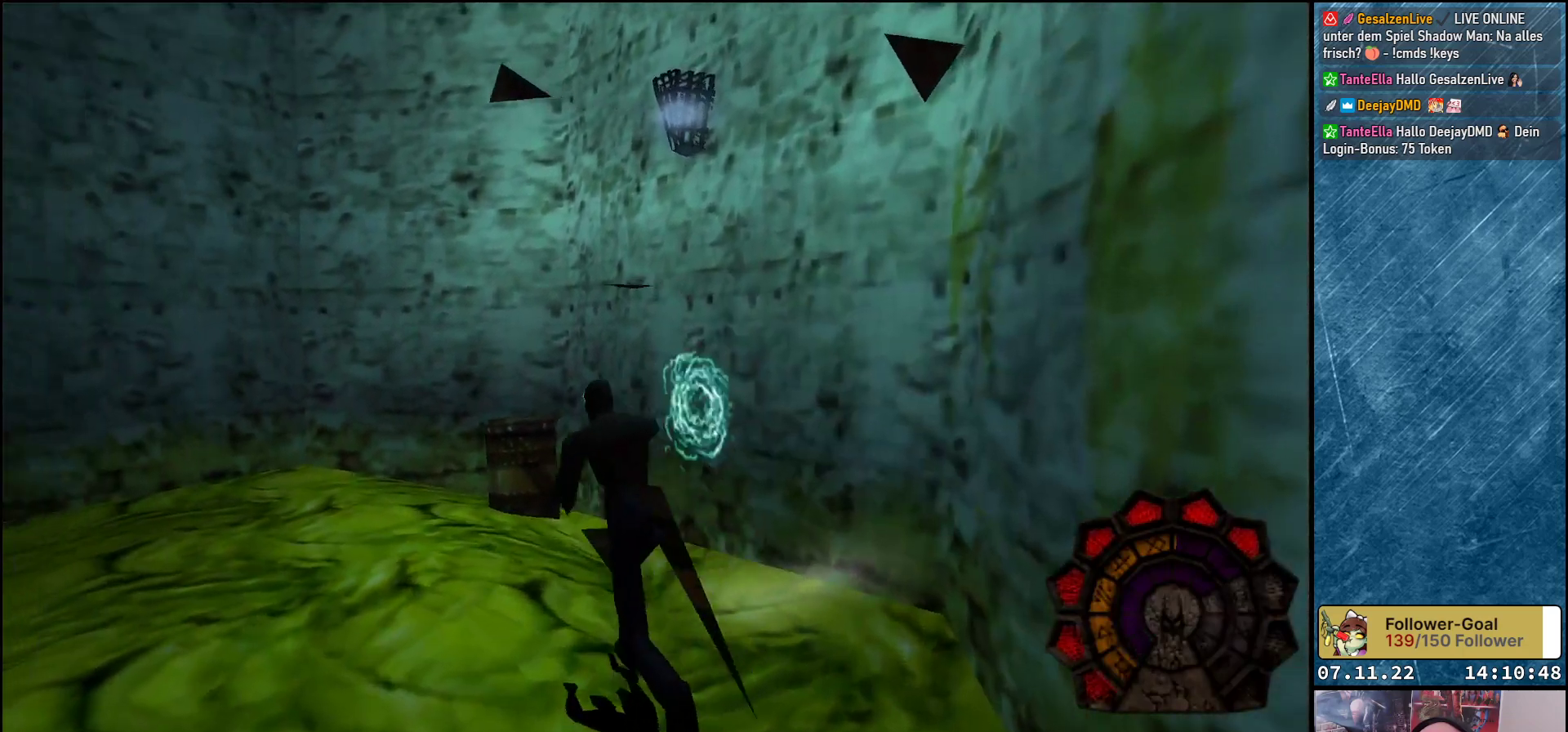
{"buttons": [], "left_stick": "center", "events": [[100, "DPAD_UP", "up"], [250, "DPAD_UP", "down"], [317, "A", "down"], [450, "DPAD_UP", "up"], [500, "A", "up"]]}
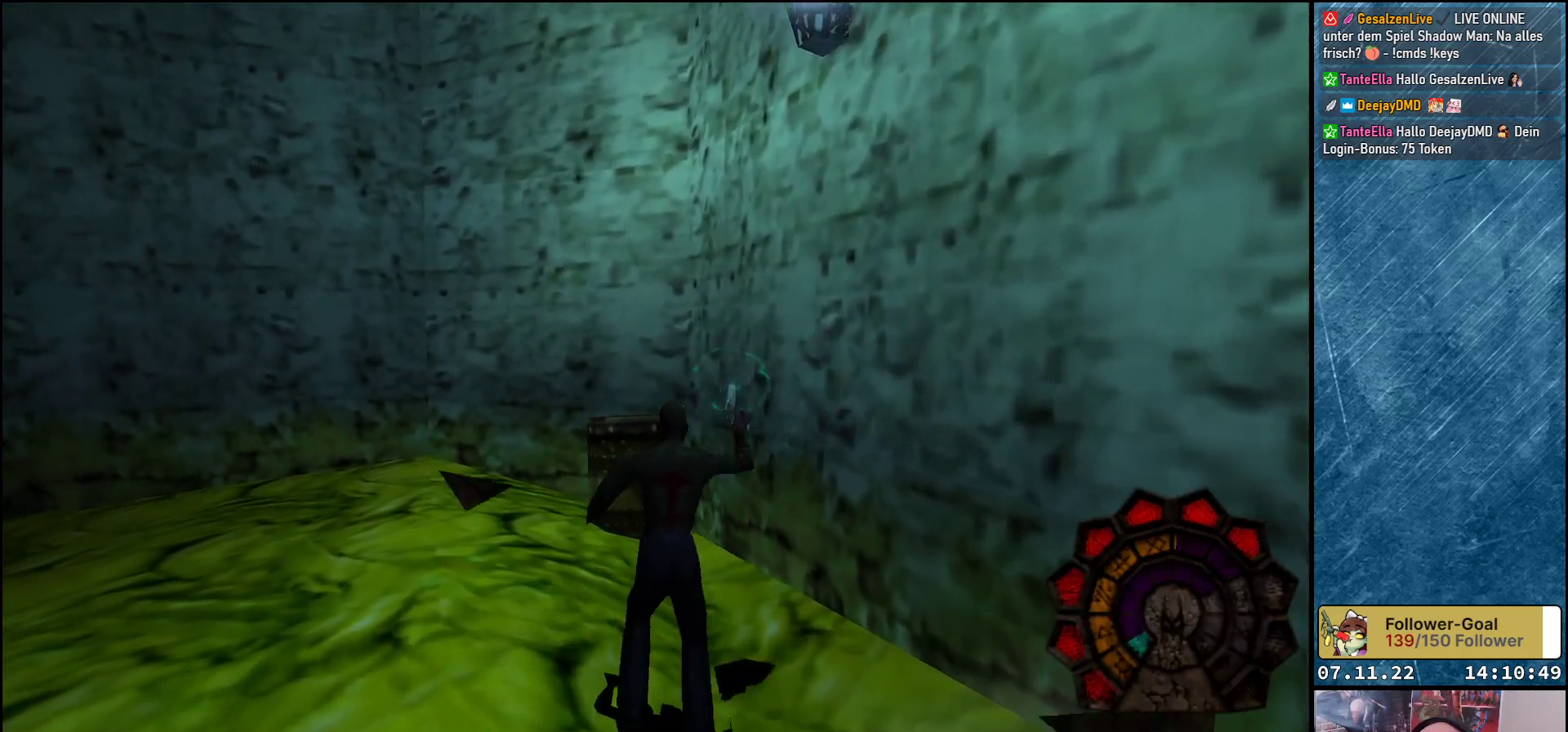
{"buttons": ["DPAD_UP"], "left_stick": "center", "events": [[167, "DPAD_UP", "down"]]}
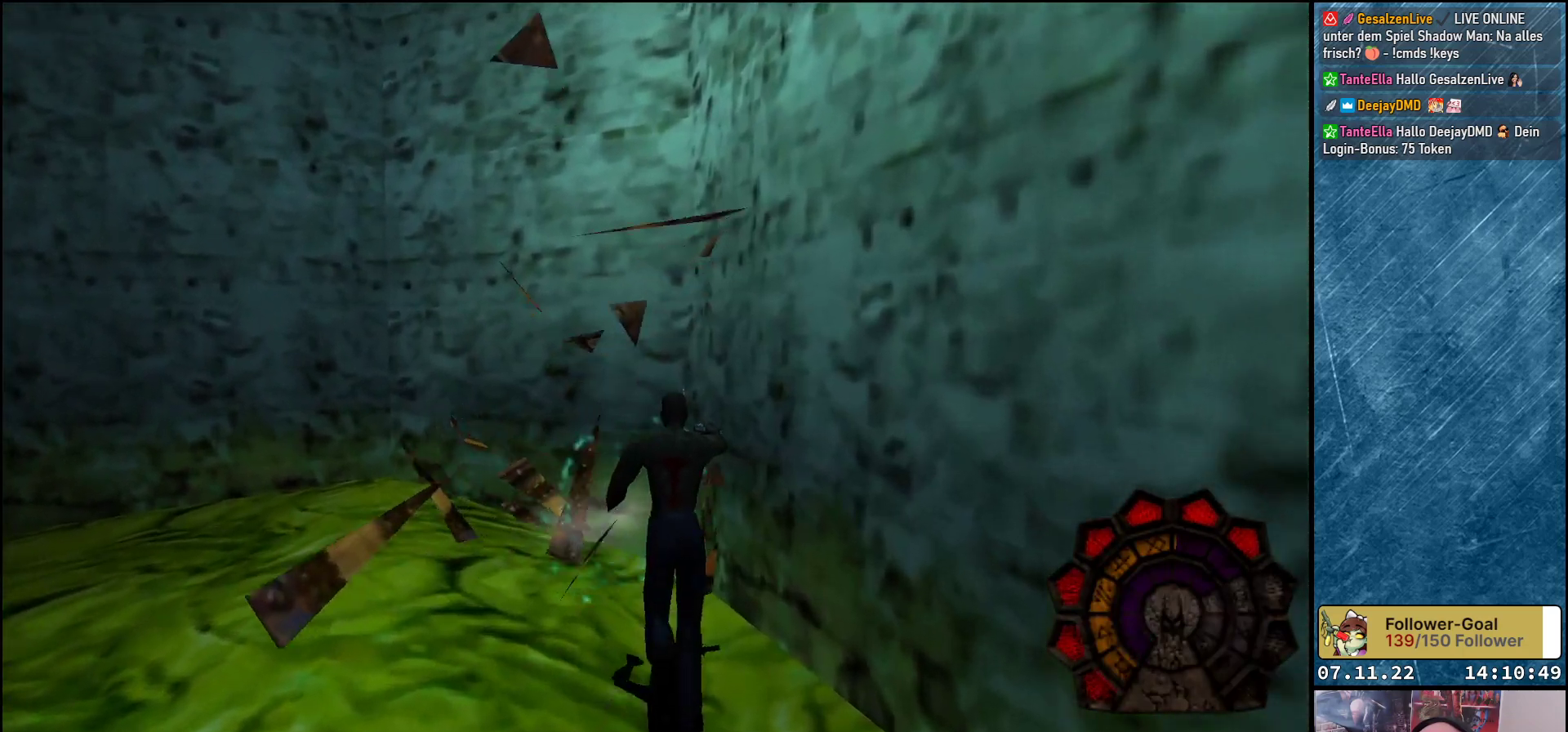
{"buttons": ["DPAD_UP", "DPAD_LEFT"], "left_stick": "center", "events": [[33, "DPAD_LEFT", "down"], [233, "DPAD_LEFT", "up"], [317, "DPAD_LEFT", "down"]]}
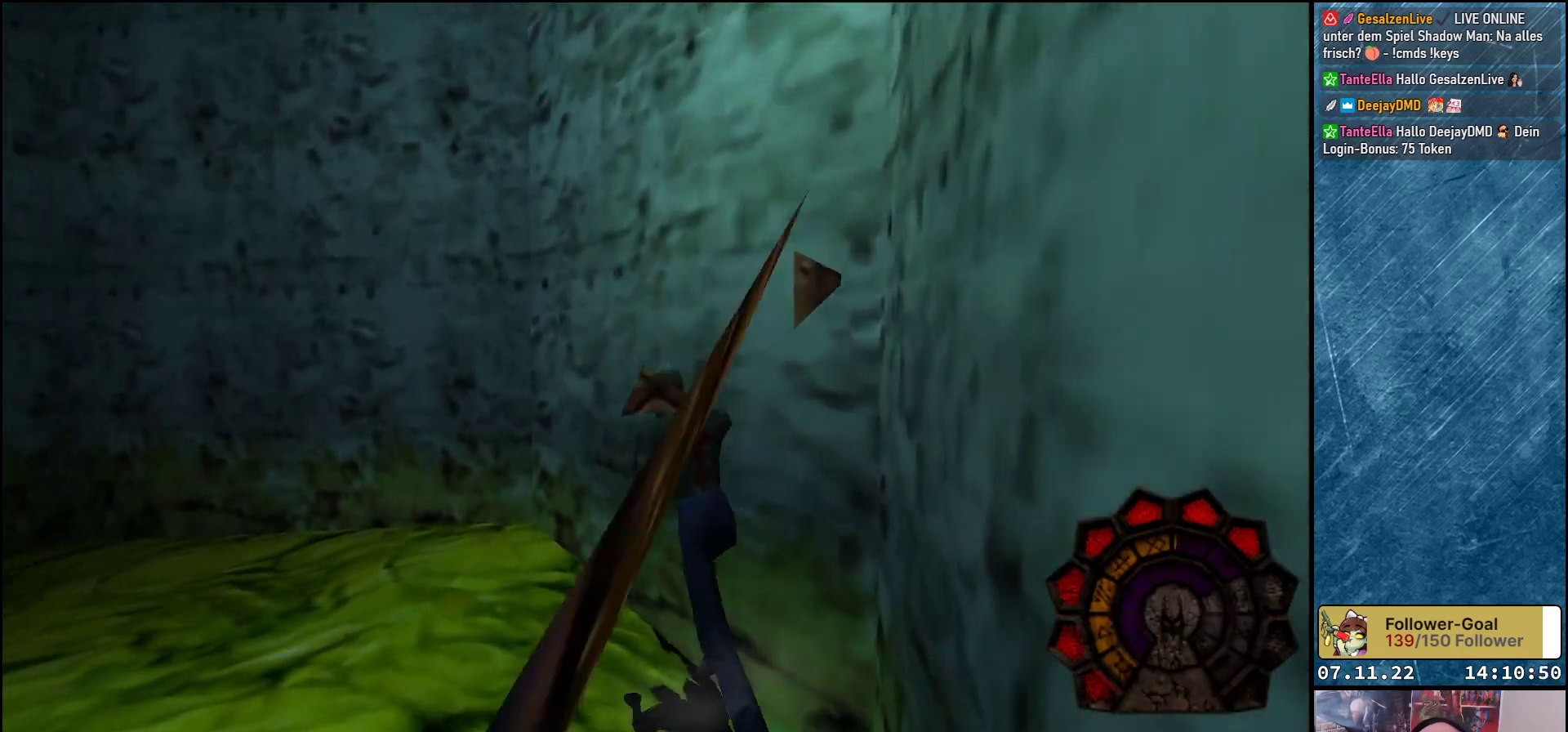
{"buttons": ["DPAD_UP", "DPAD_LEFT"], "left_stick": "center", "events": [[17, "DPAD_UP", "up"], [250, "DPAD_UP", "down"]]}
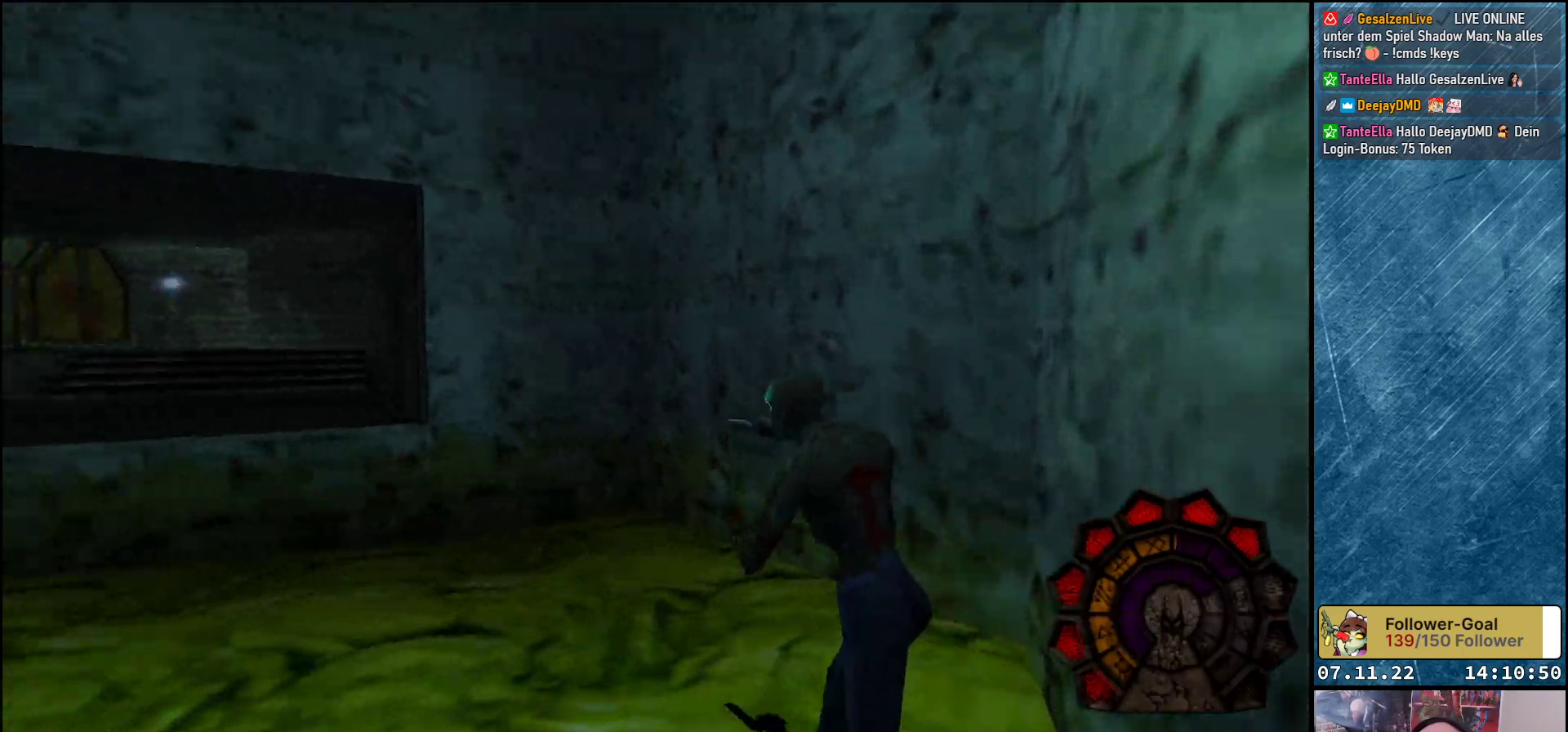
{"buttons": ["DPAD_UP"], "left_stick": "center", "events": [[300, "DPAD_LEFT", "up"]]}
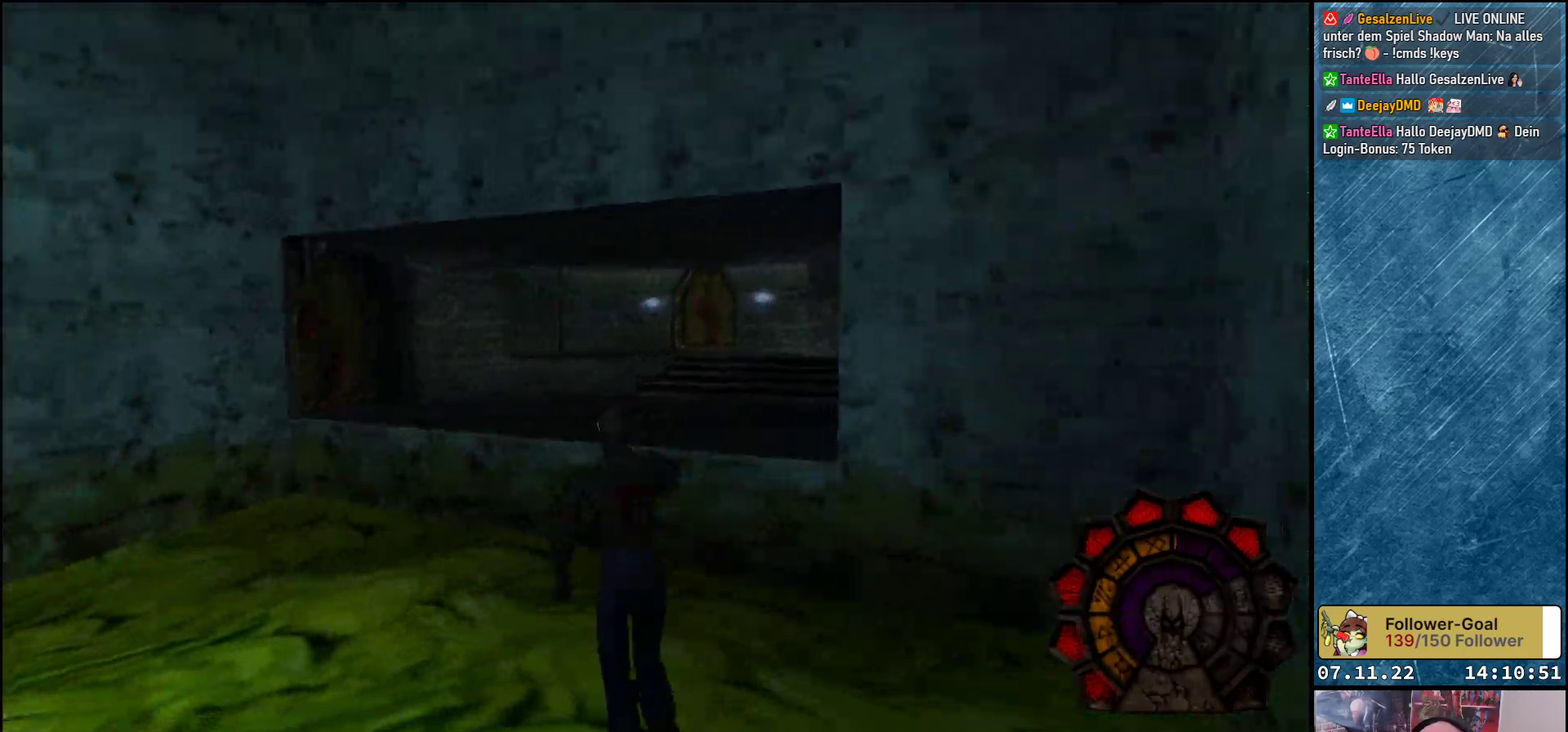
{"buttons": ["DPAD_UP"], "left_stick": "center", "events": []}
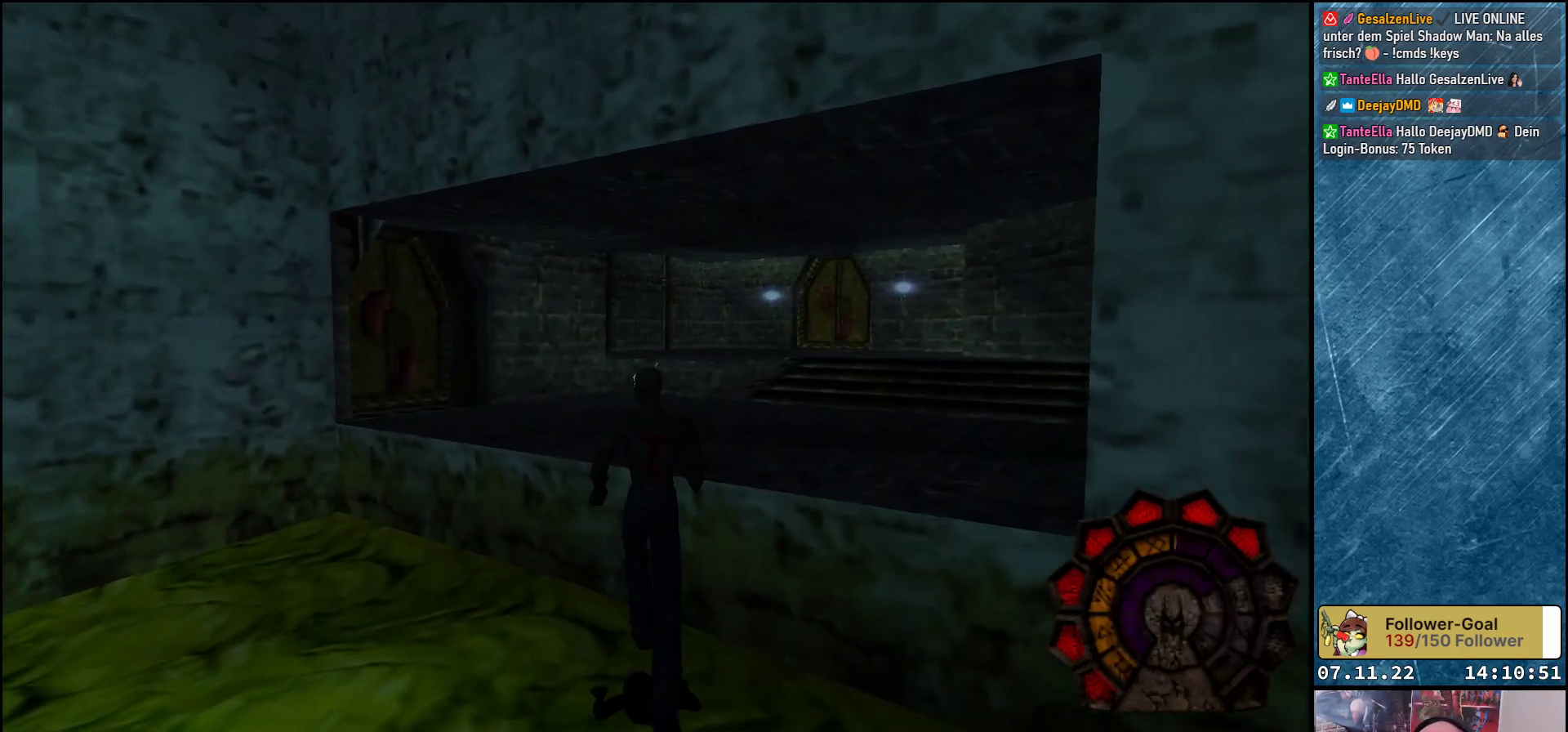
{"buttons": ["DPAD_UP"], "left_stick": "center", "events": [[50, "Y", "down"], [100, "Y", "up"]]}
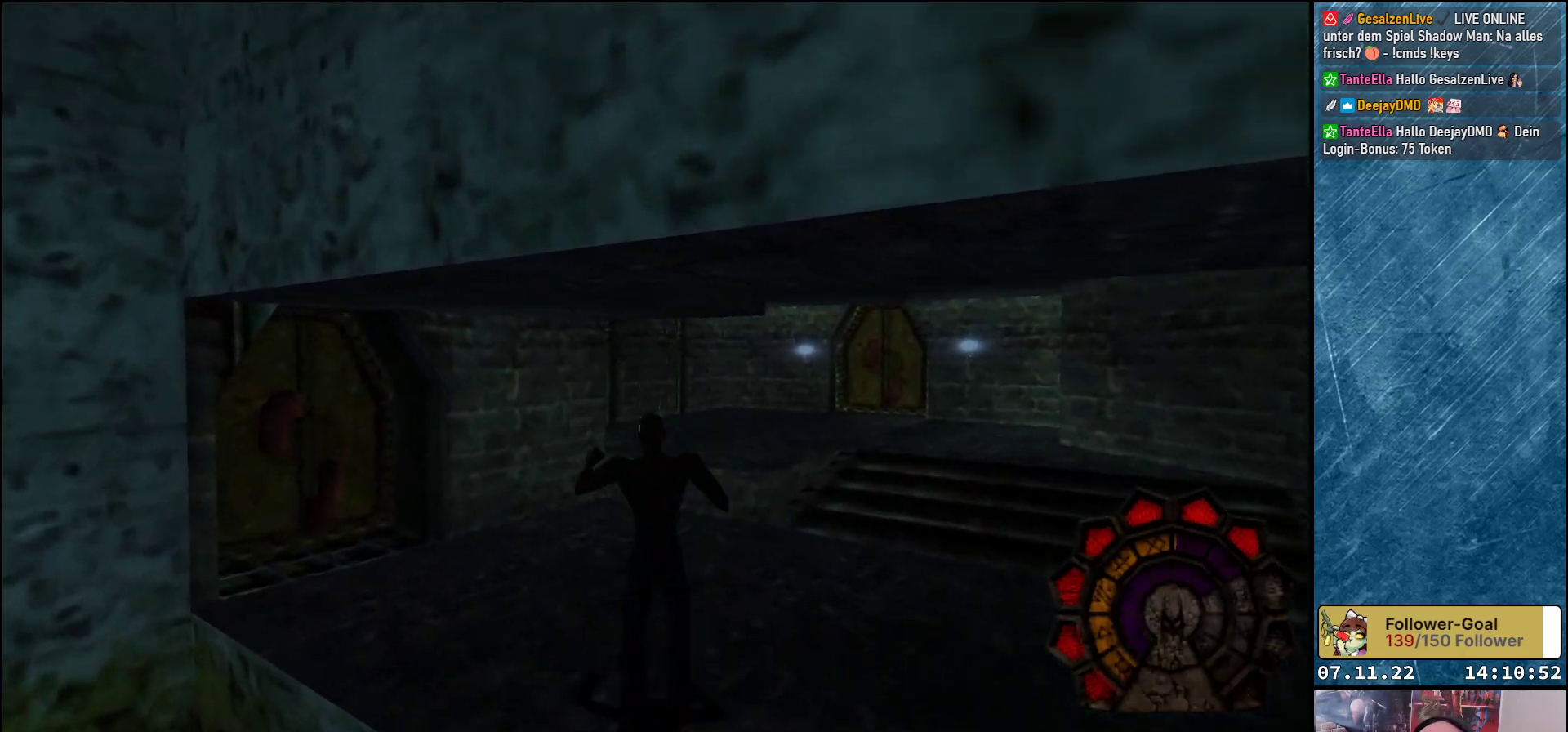
{"buttons": ["DPAD_RIGHT"], "left_stick": "center", "events": [[33, "DPAD_UP", "up"], [133, "DPAD_RIGHT", "down"]]}
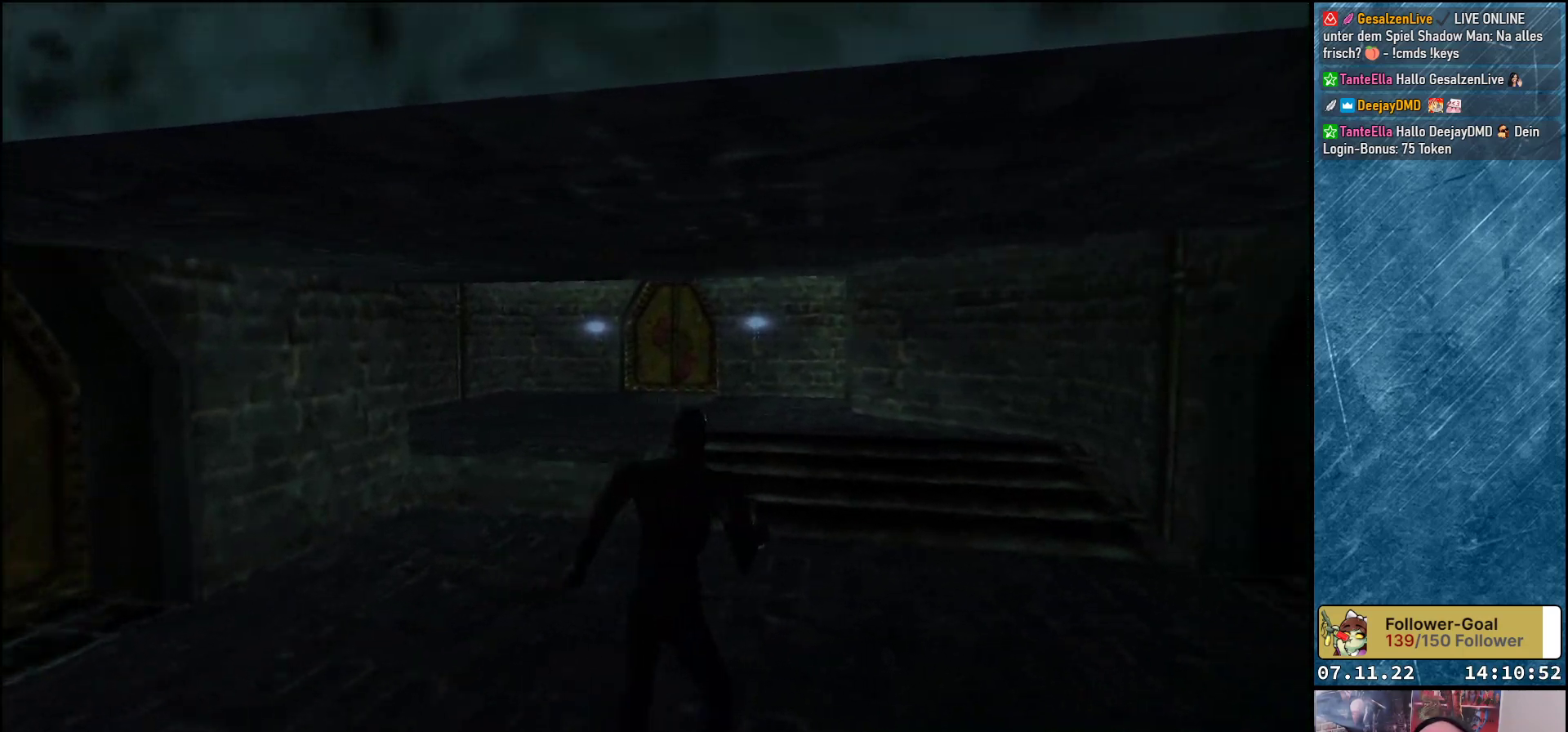
{"buttons": [], "left_stick": "center", "events": [[50, "DPAD_RIGHT", "up"]]}
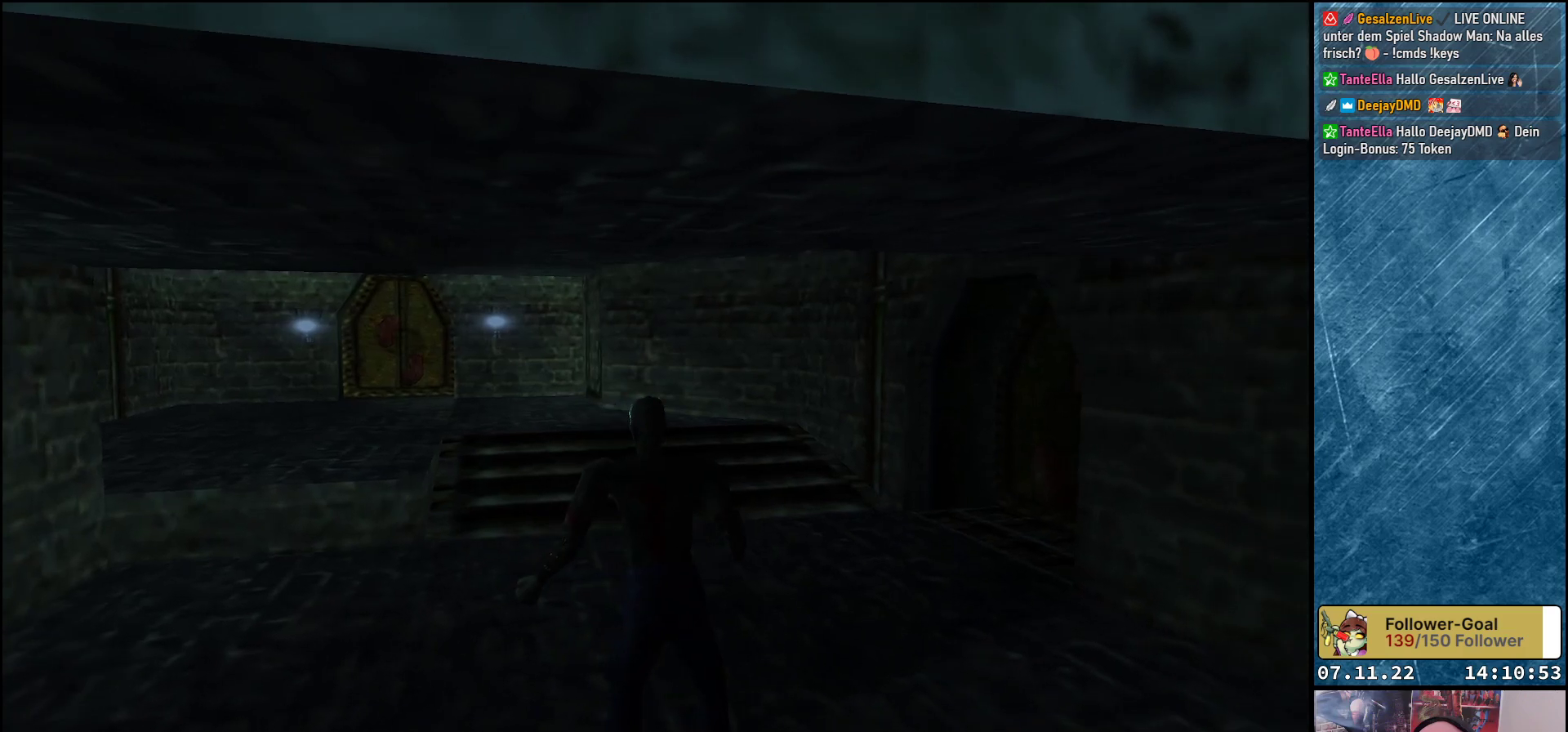
{"buttons": ["DPAD_UP"], "left_stick": "center", "events": [[183, "DPAD_UP", "down"], [300, "DPAD_LEFT", "down"], [483, "DPAD_LEFT", "up"]]}
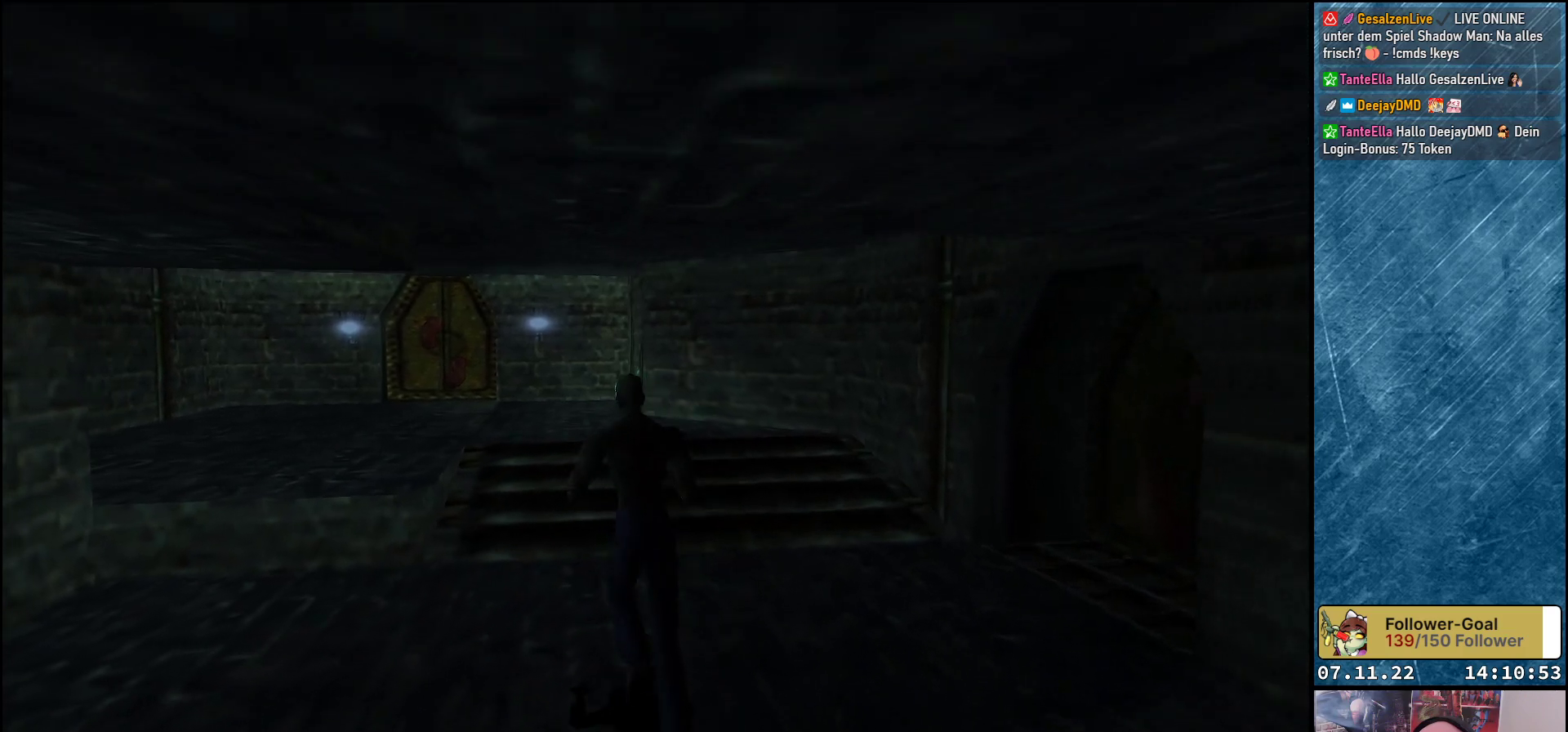
{"buttons": ["DPAD_UP", "DPAD_LEFT"], "left_stick": "center", "events": [[350, "DPAD_LEFT", "down"]]}
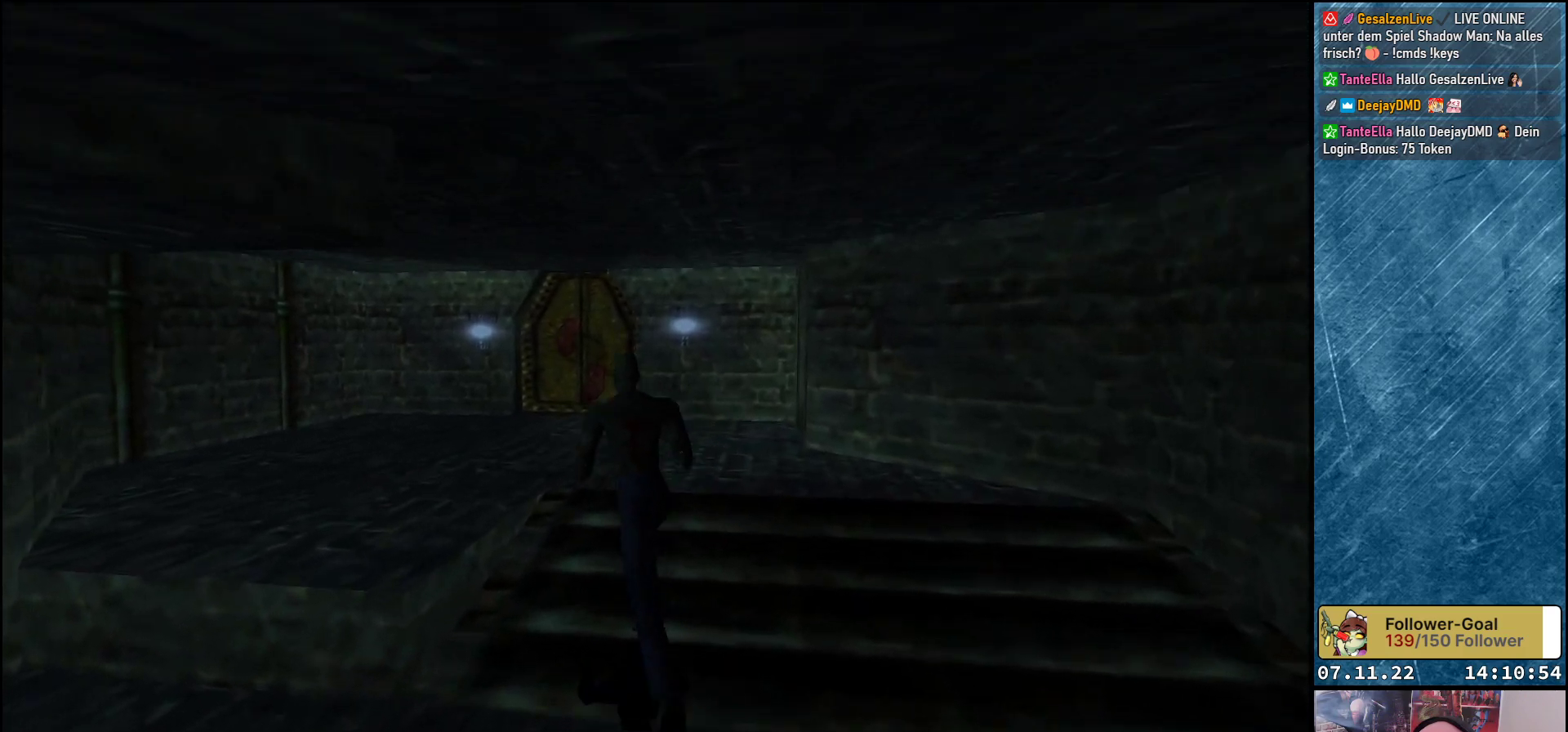
{"buttons": ["DPAD_UP"], "left_stick": "center", "events": [[100, "DPAD_LEFT", "up"]]}
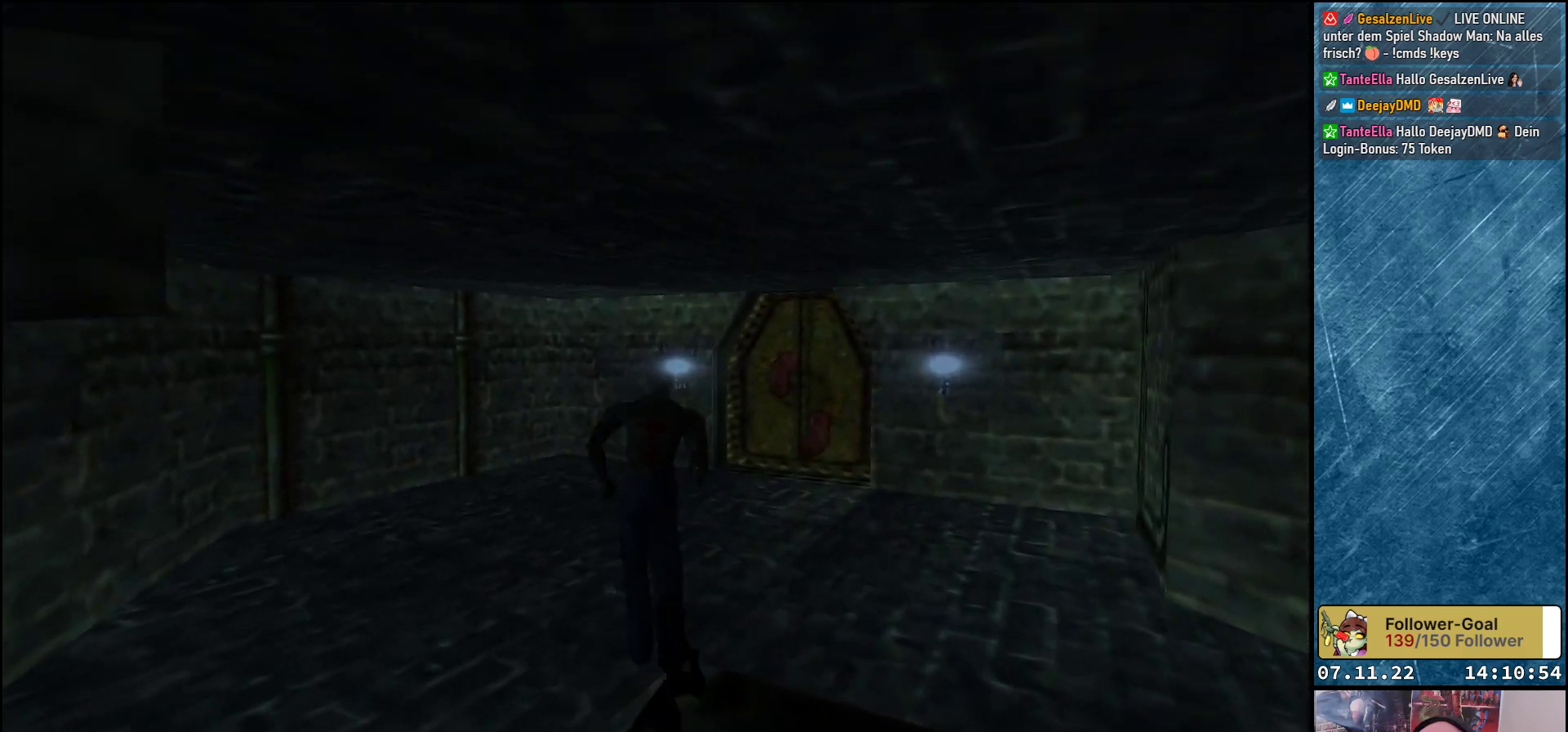
{"buttons": ["DPAD_UP"], "left_stick": "center", "events": [[50, "DPAD_RIGHT", "down"], [200, "DPAD_RIGHT", "up"]]}
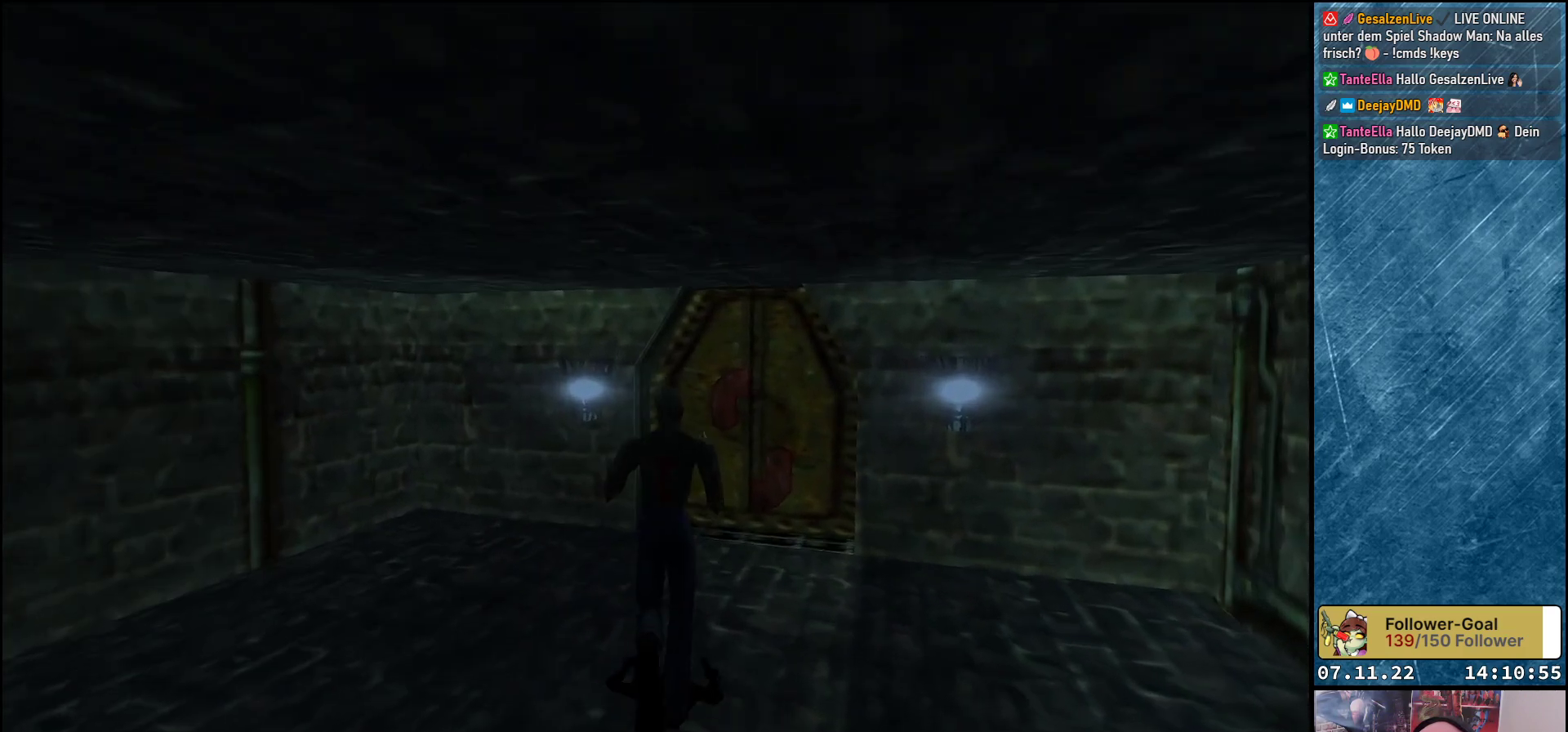
{"buttons": ["DPAD_UP"], "left_stick": "center", "events": [[17, "DPAD_RIGHT", "down"], [150, "DPAD_RIGHT", "up"]]}
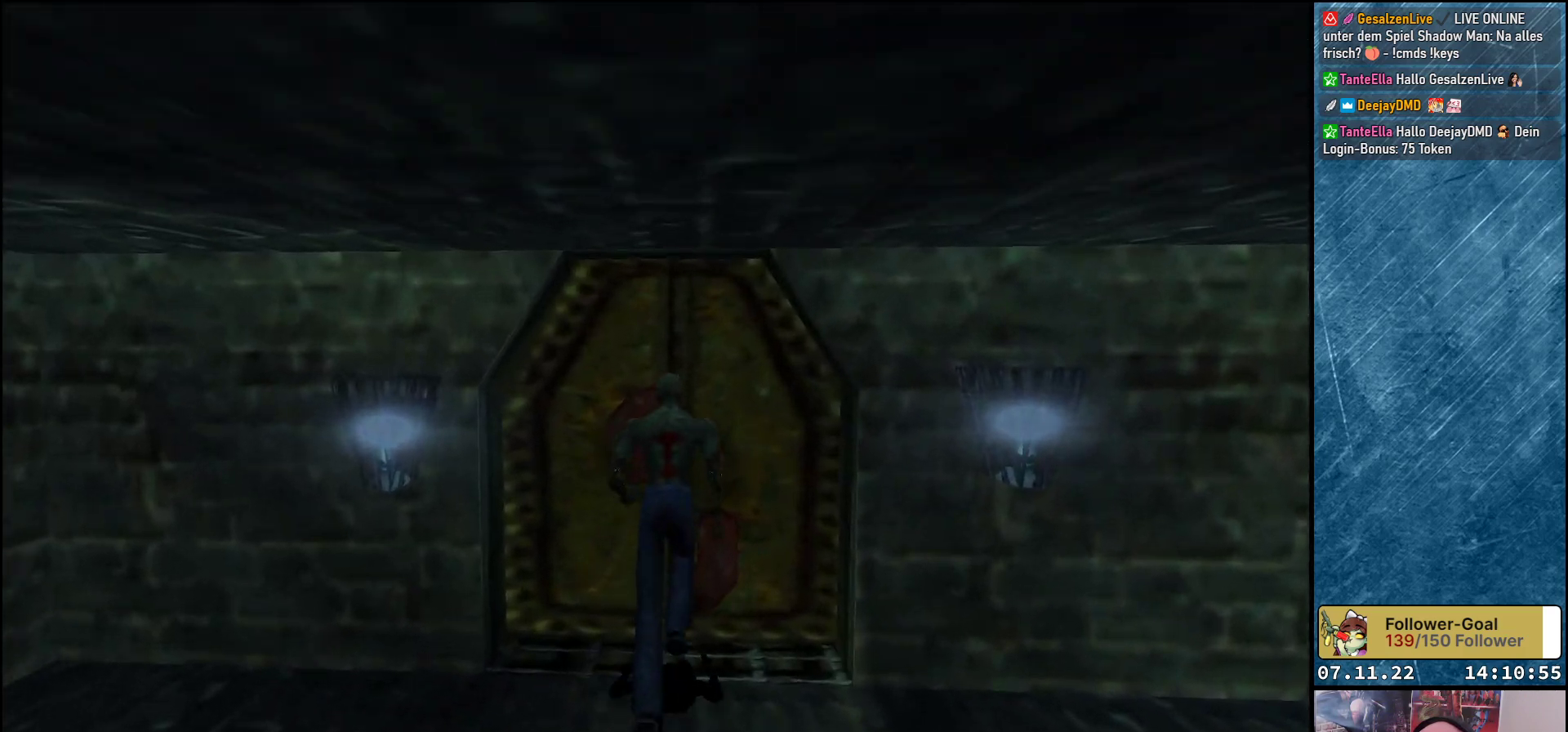
{"buttons": [], "left_stick": "center", "events": [[183, "DPAD_UP", "up"]]}
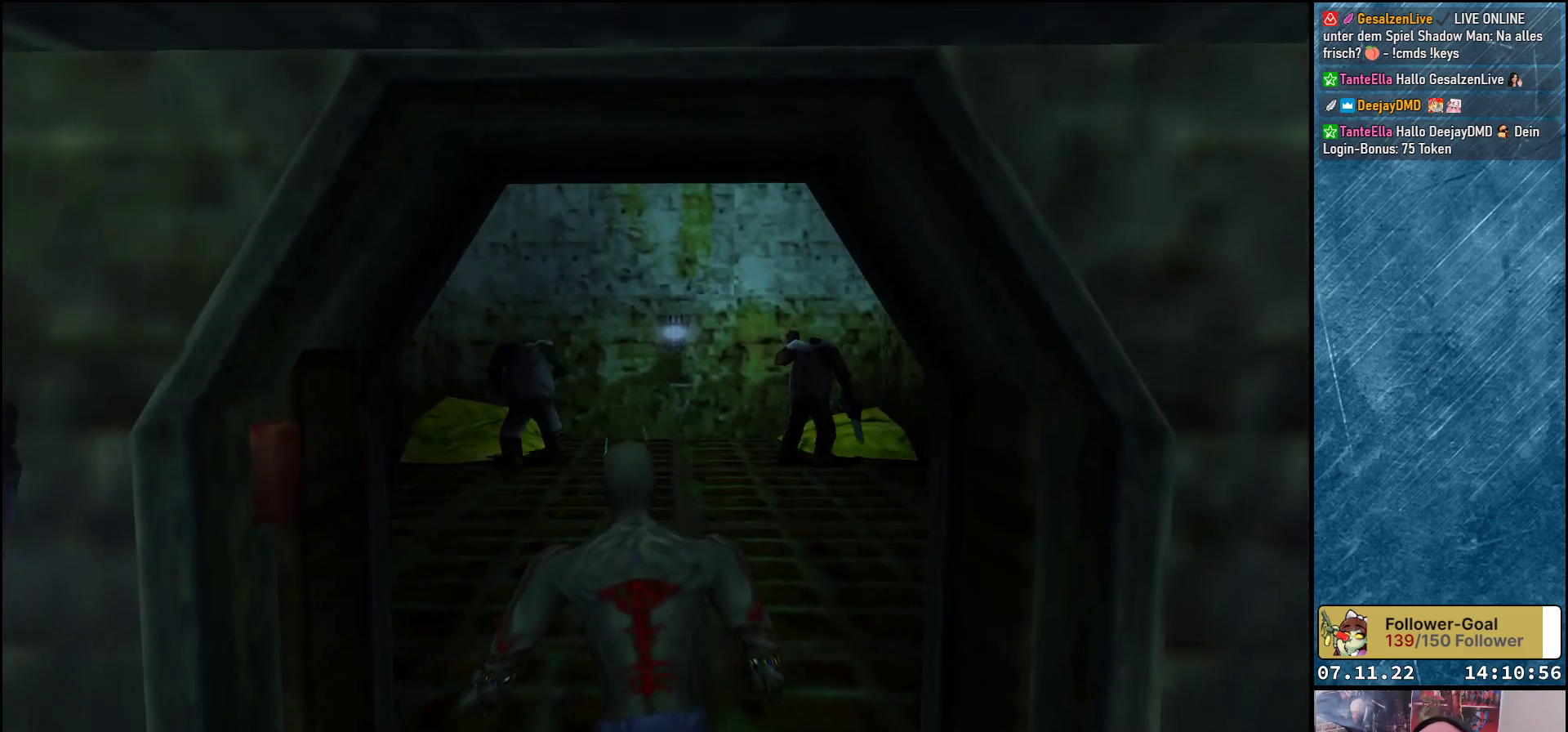
{"buttons": ["A", "R1"], "left_stick": "center", "events": [[150, "R1", "down"], [183, "A", "down"], [367, "DPAD_RIGHT", "down"], [433, "DPAD_RIGHT", "up"]]}
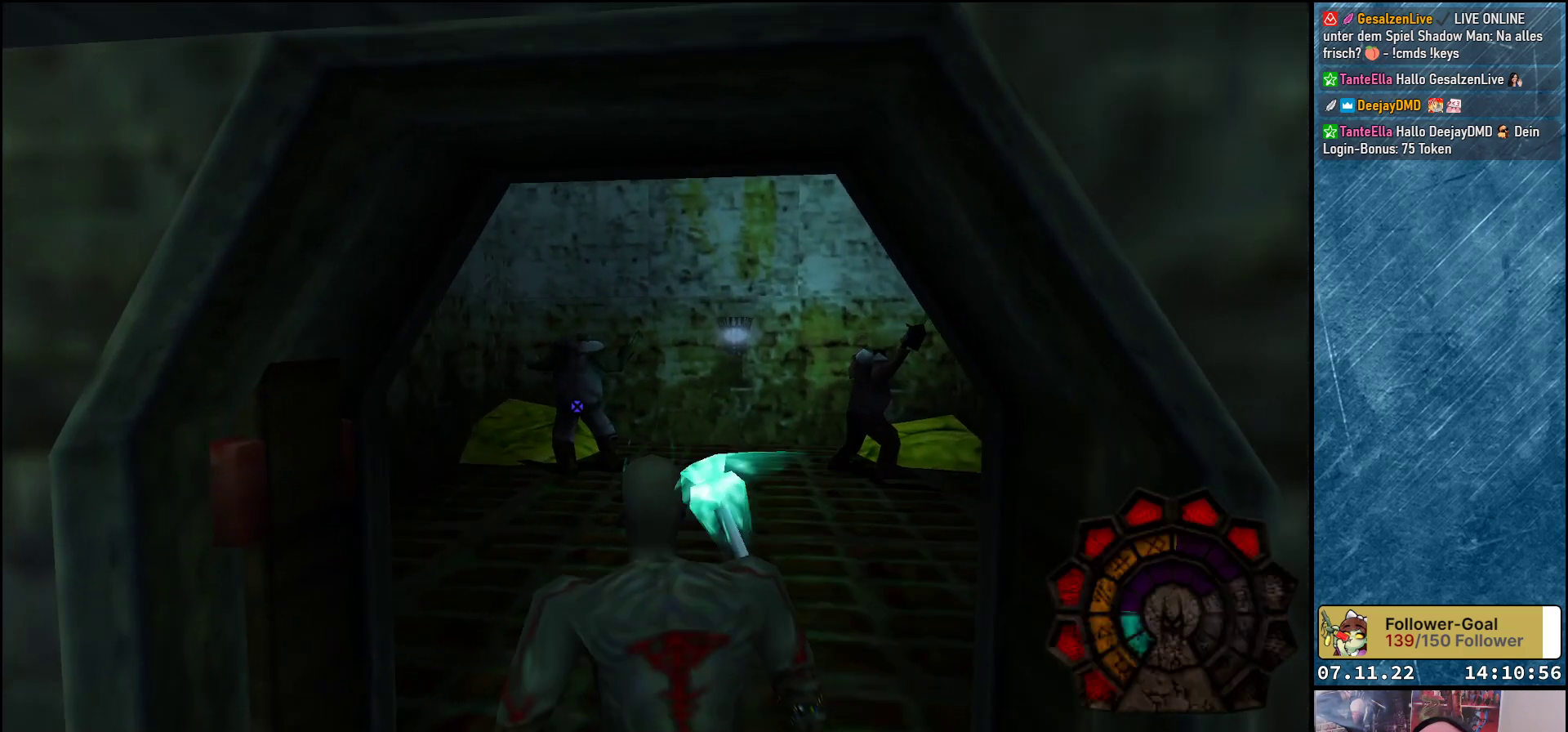
{"buttons": ["A", "R1"], "left_stick": "center", "events": [[350, "A", "up"], [483, "A", "down"]]}